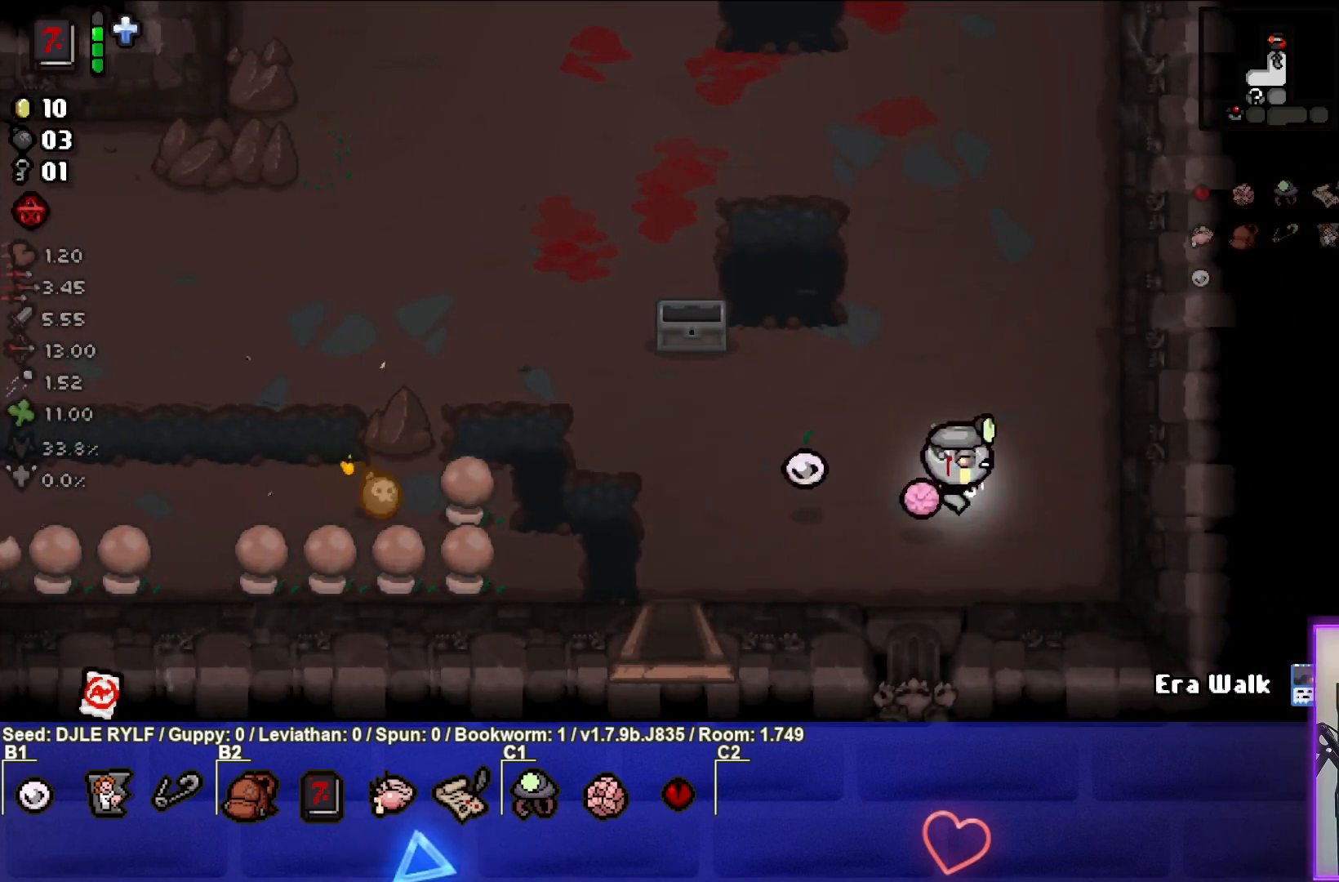
Gameplay with a controller (PlayStation layout); each line is a JSON object with the inputs held at the frame after it. "events" lists button and stick changes between this image and that frame as [ms after this image, input, new state], when the widget could be followed in between.
{"buttons": [], "left_stick": "center", "right_stick": "center", "events": [[17, "left_stick", "center"]]}
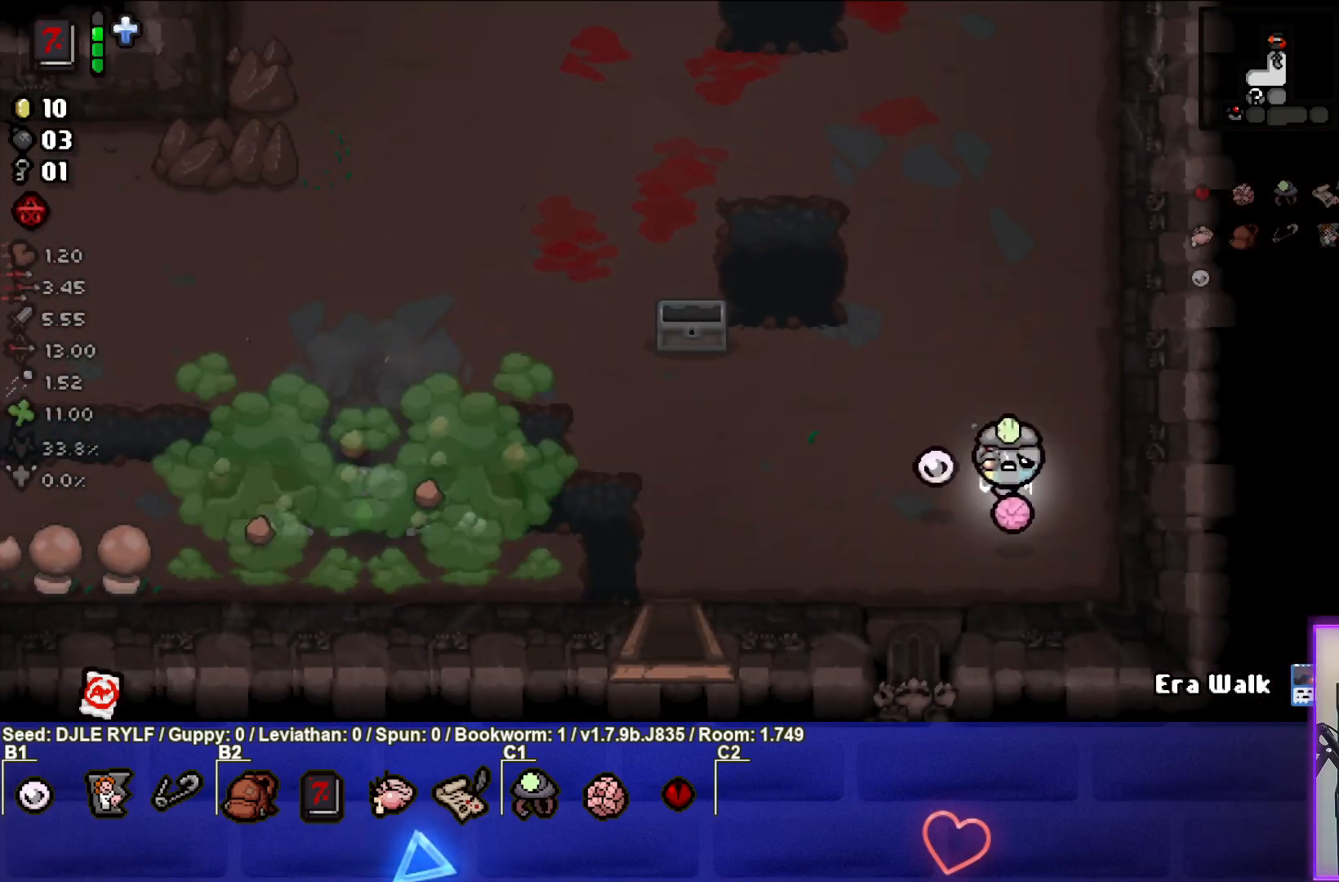
{"buttons": [], "left_stick": "down-left", "right_stick": "center", "events": [[67, "left_stick", "left"], [367, "left_stick", "down-left"]]}
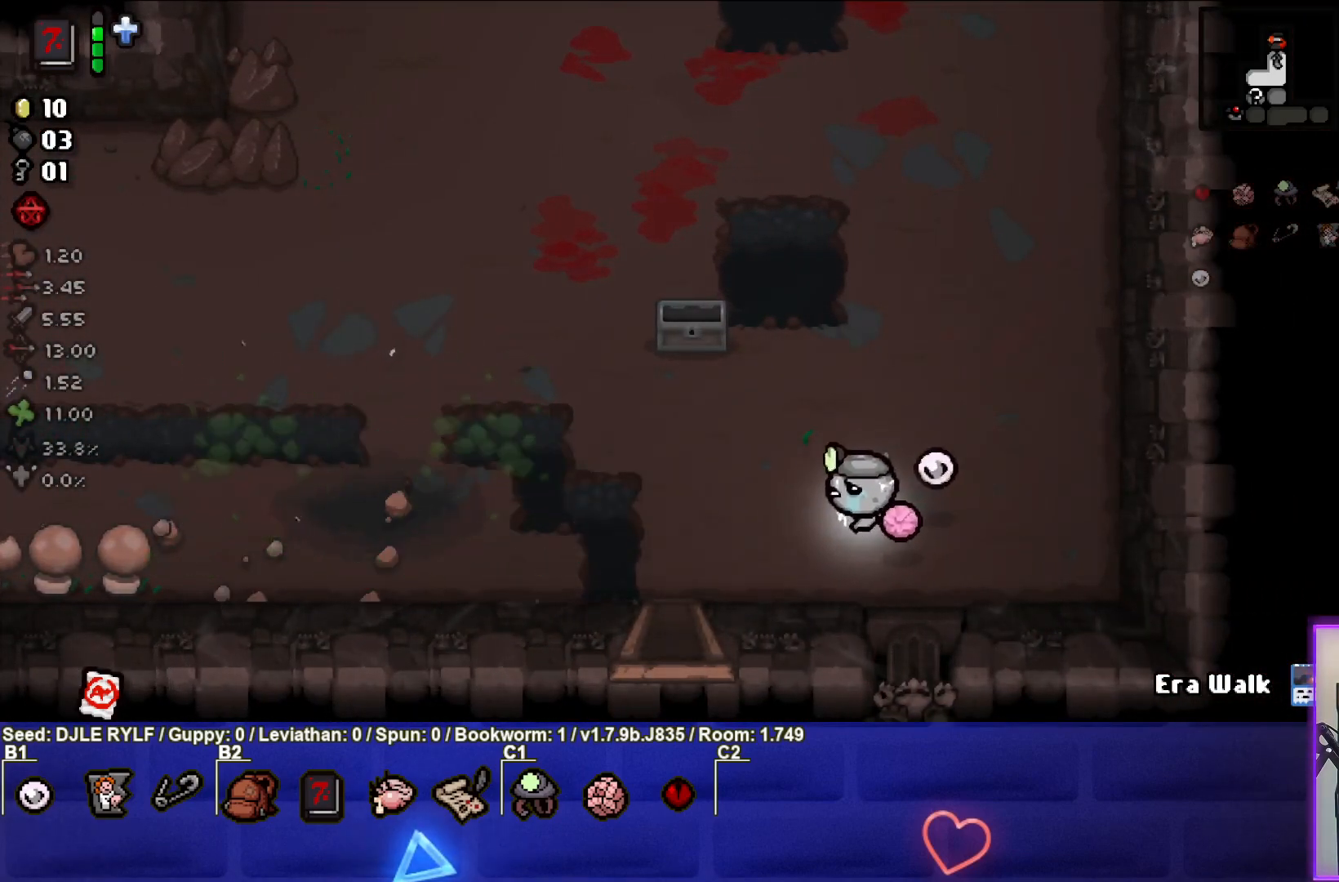
{"buttons": [], "left_stick": "down", "right_stick": "center", "events": [[467, "left_stick", "down"]]}
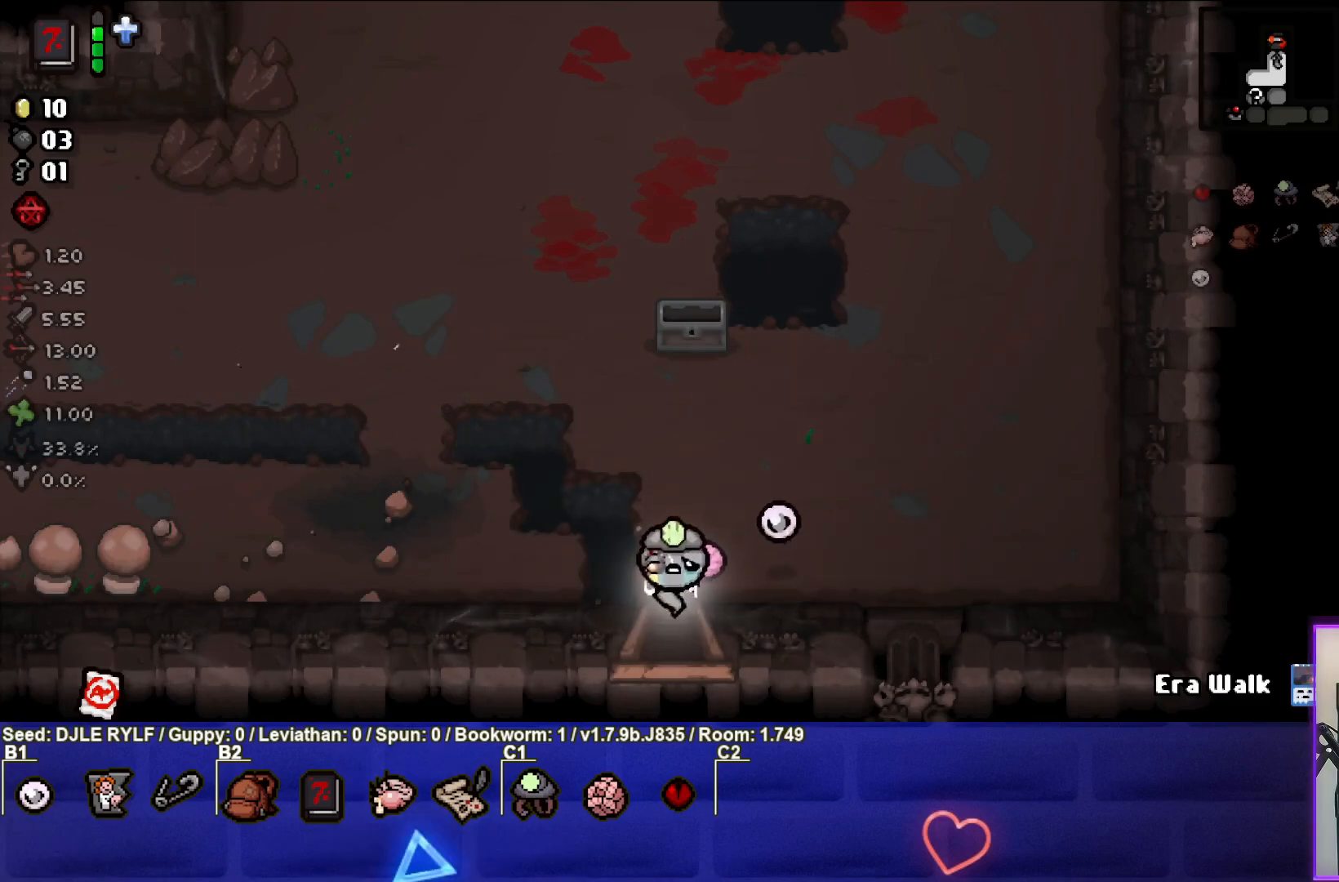
{"buttons": [], "left_stick": "center", "right_stick": "center", "events": [[267, "left_stick", "center"]]}
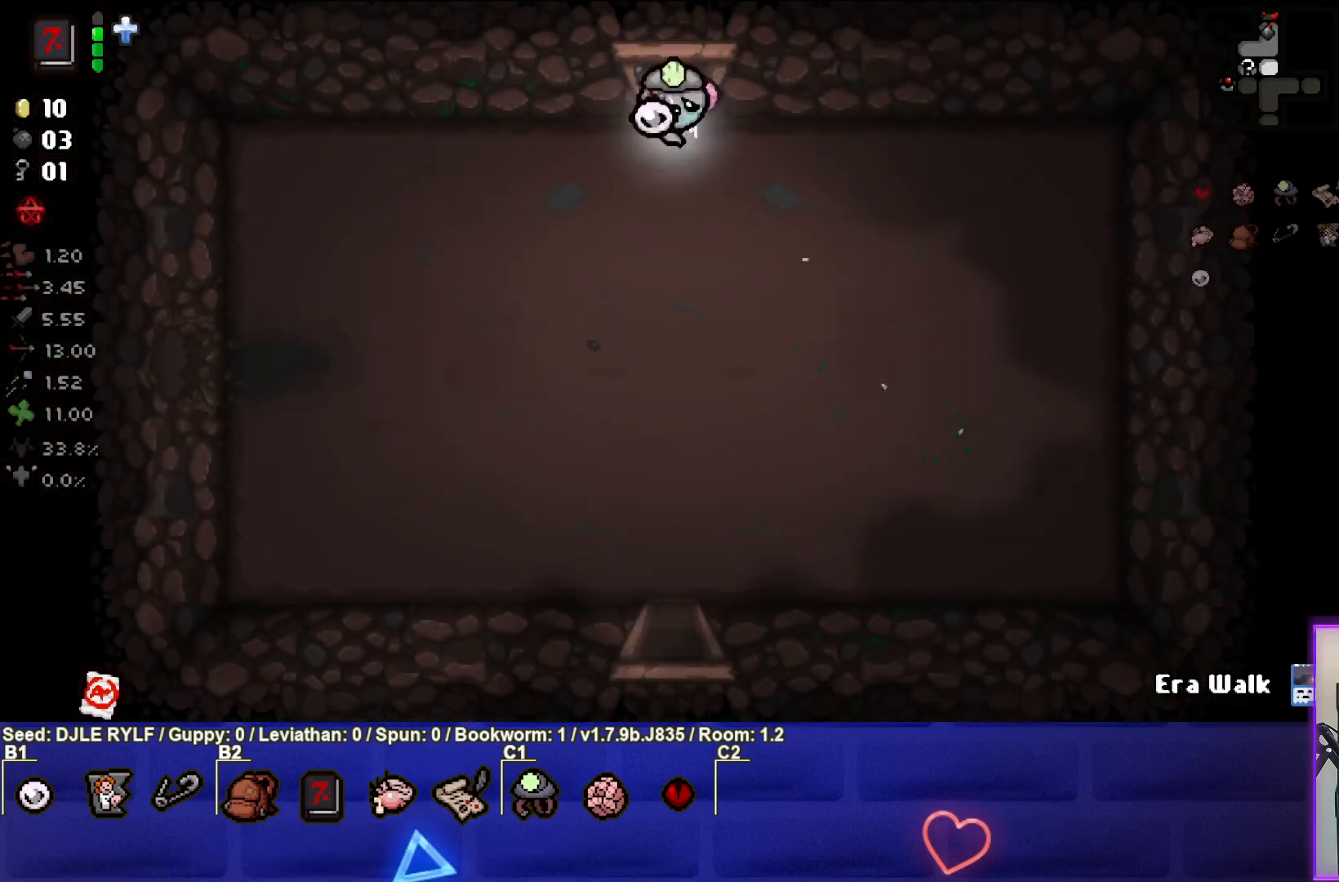
{"buttons": [], "left_stick": "down-left", "right_stick": "center", "events": [[300, "left_stick", "down-left"]]}
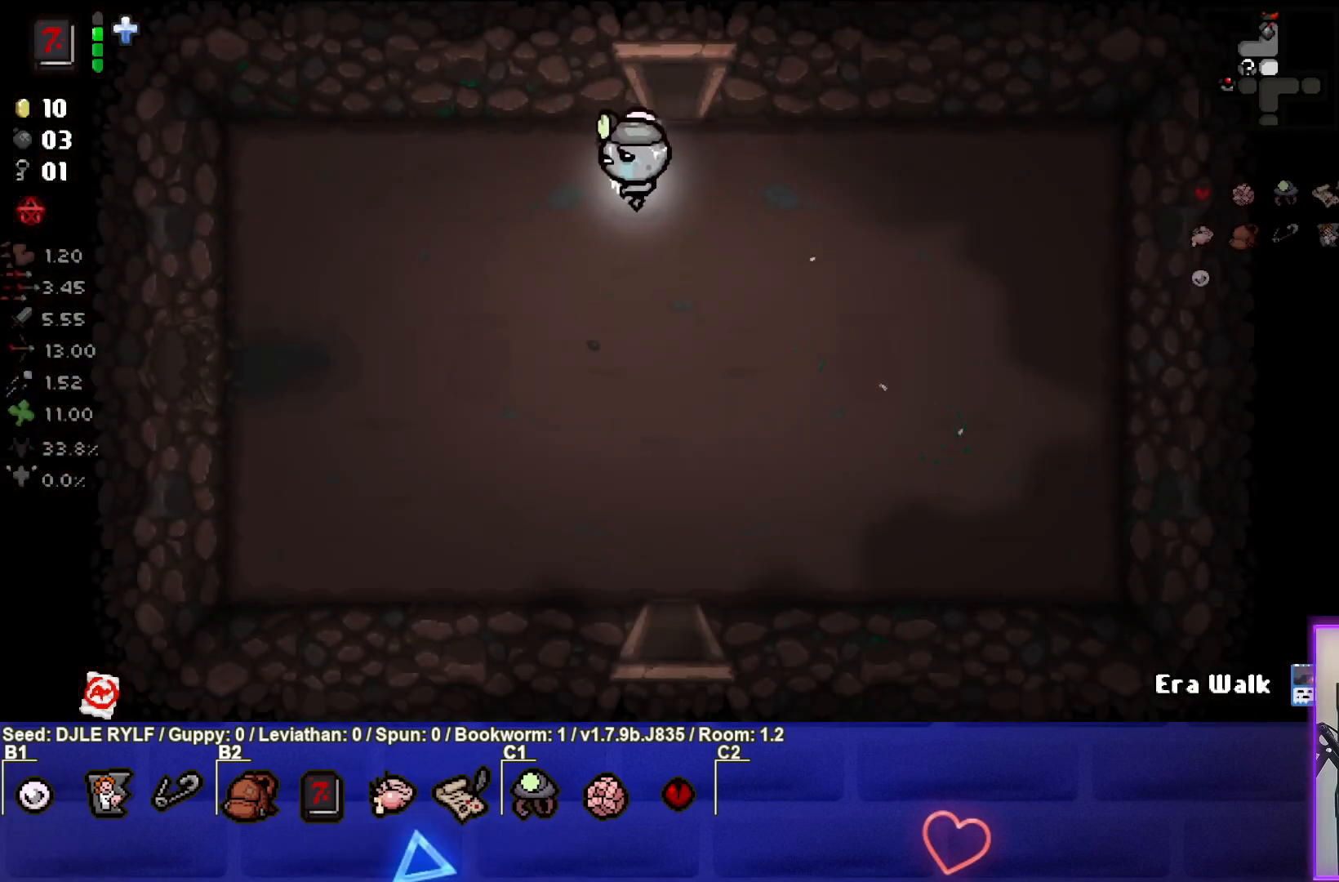
{"buttons": [], "left_stick": "down-left", "right_stick": "center", "events": []}
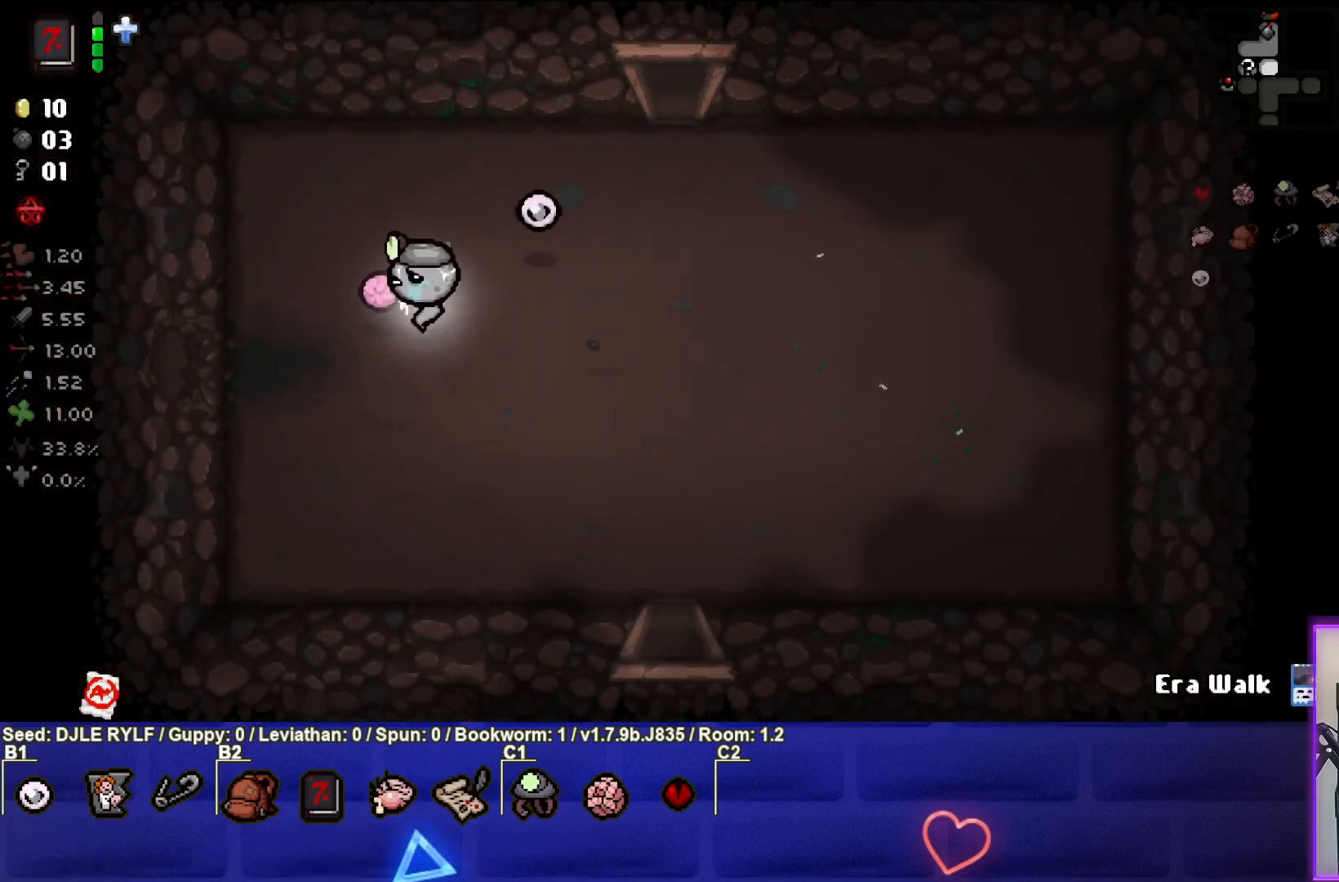
{"buttons": [], "left_stick": "left", "right_stick": "center", "events": [[233, "left_stick", "left"]]}
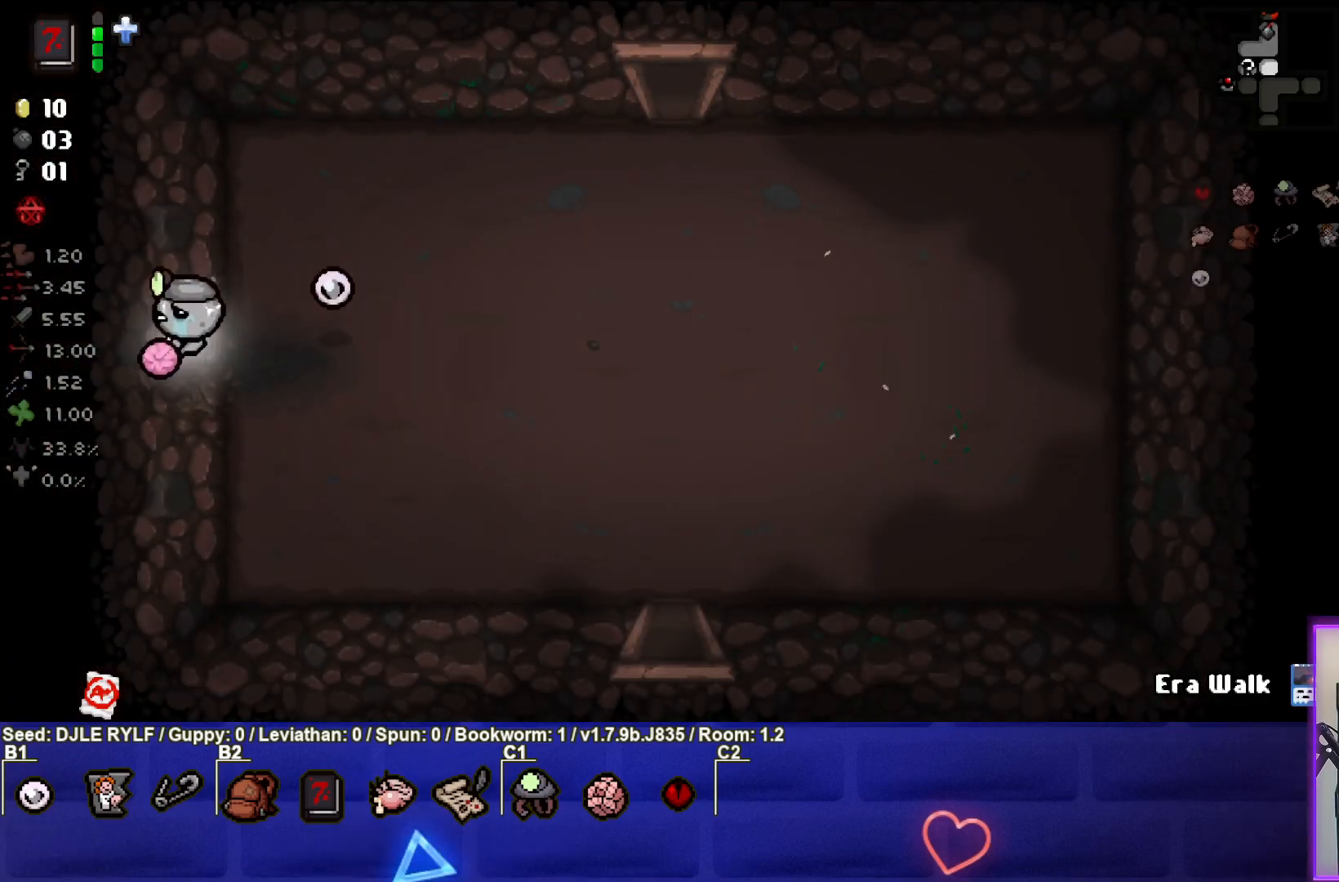
{"buttons": [], "left_stick": "center", "right_stick": "center", "events": [[50, "left_stick", "center"]]}
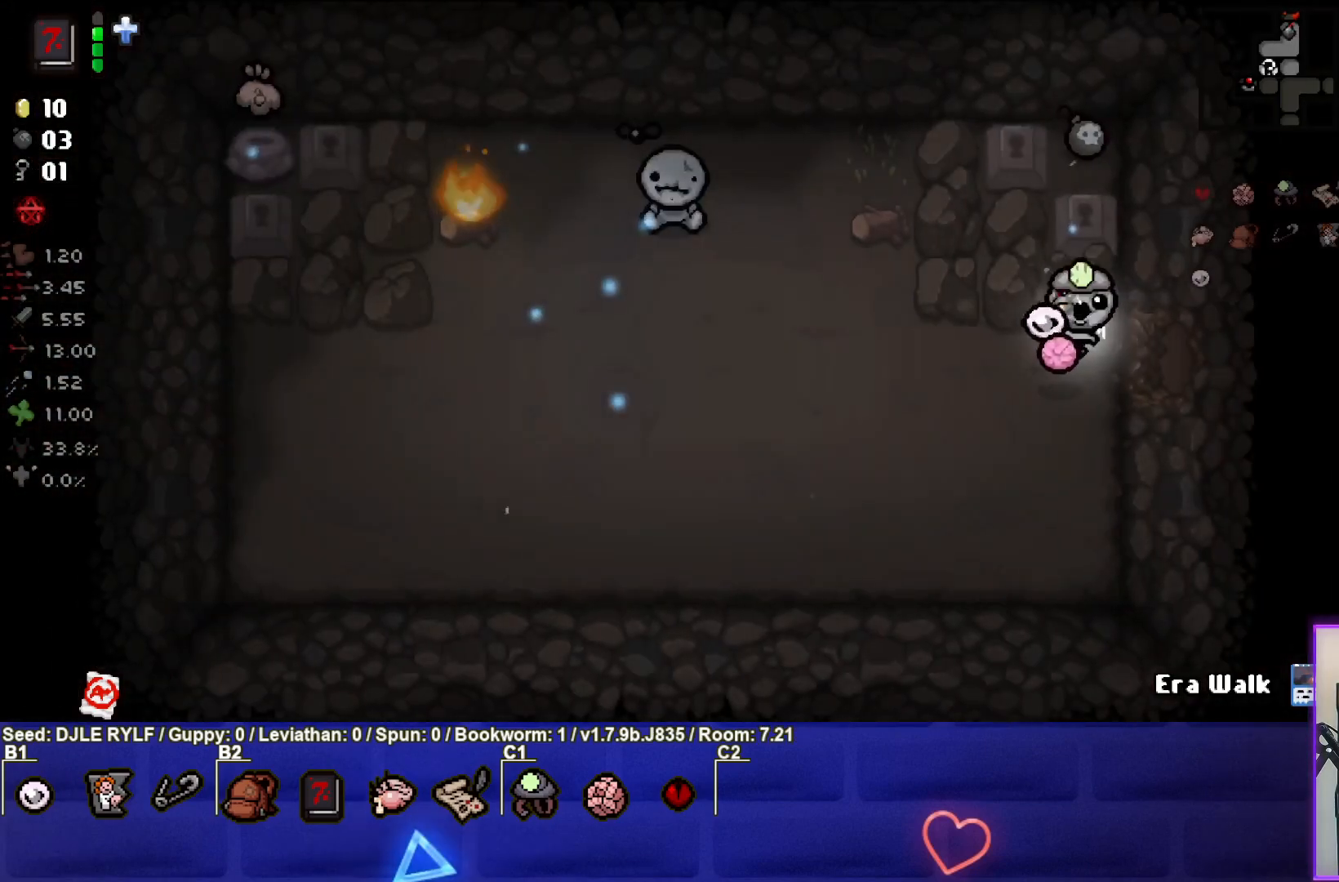
{"buttons": [], "left_stick": "left", "right_stick": "center", "events": [[200, "left_stick", "left"]]}
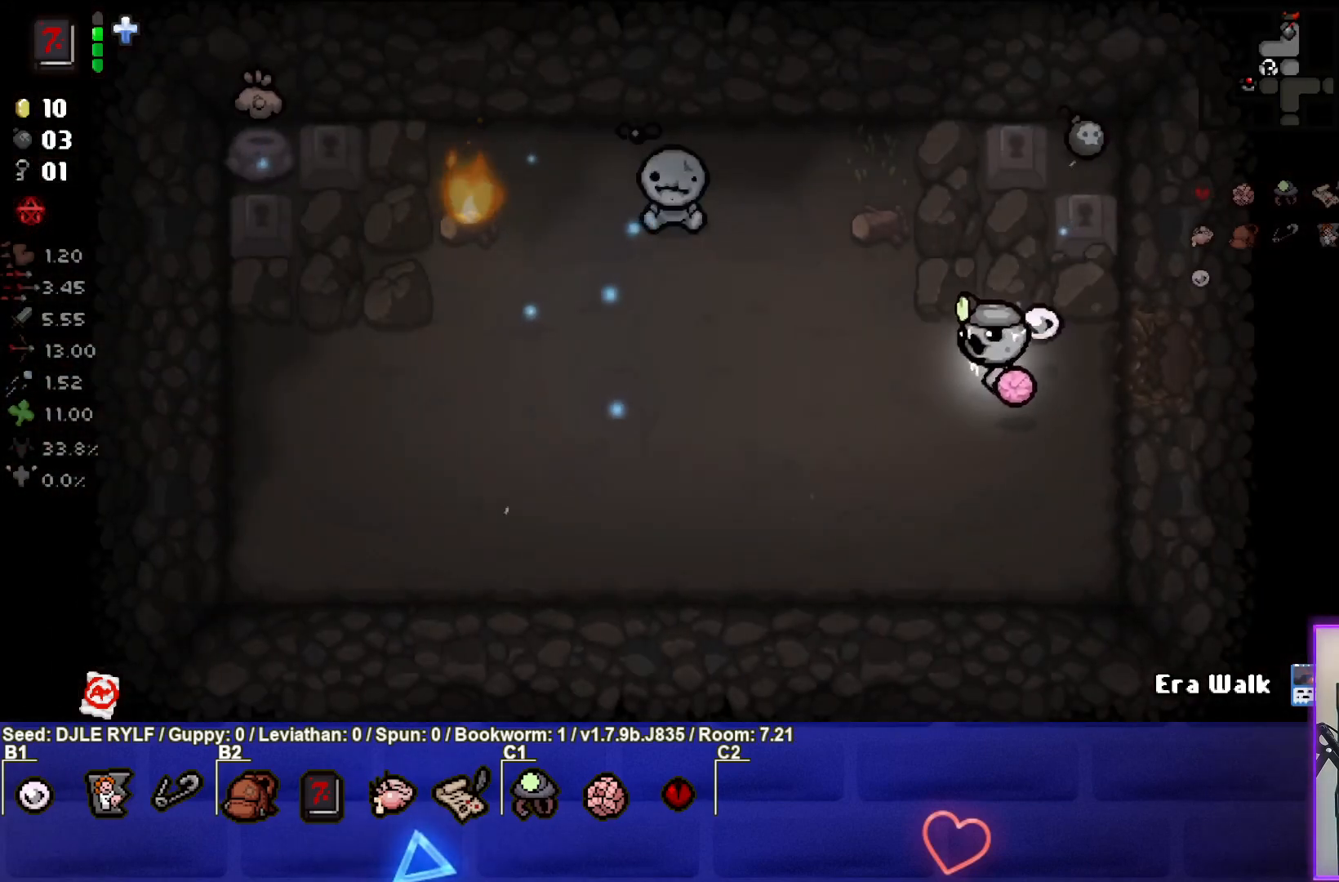
{"buttons": [], "left_stick": "up-left", "right_stick": "center", "events": [[250, "left_stick", "up-left"]]}
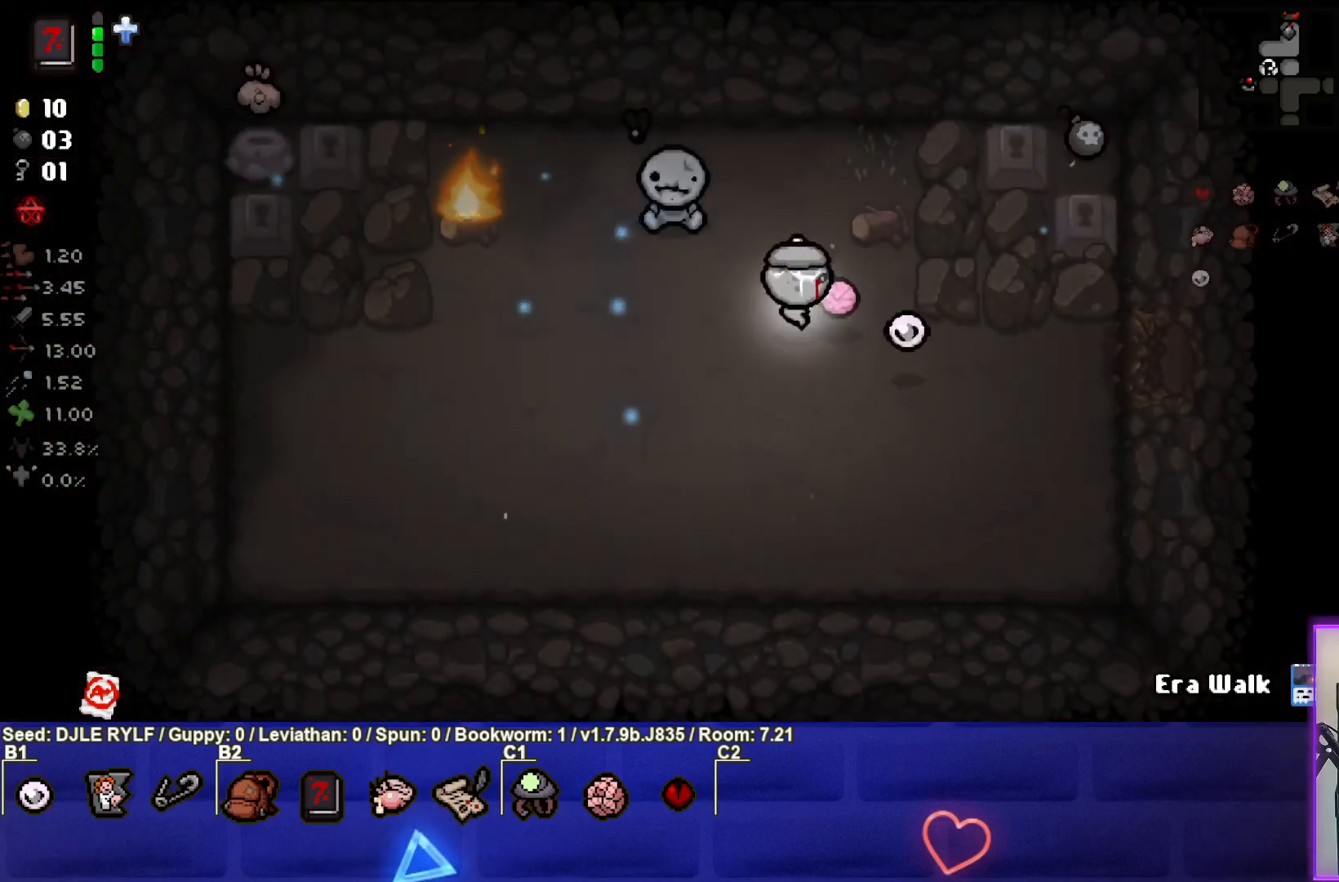
{"buttons": ["SQUARE"], "left_stick": "up-left", "right_stick": "center", "events": [[83, "SQUARE", "down"], [117, "left_stick", "center"], [467, "left_stick", "up-left"]]}
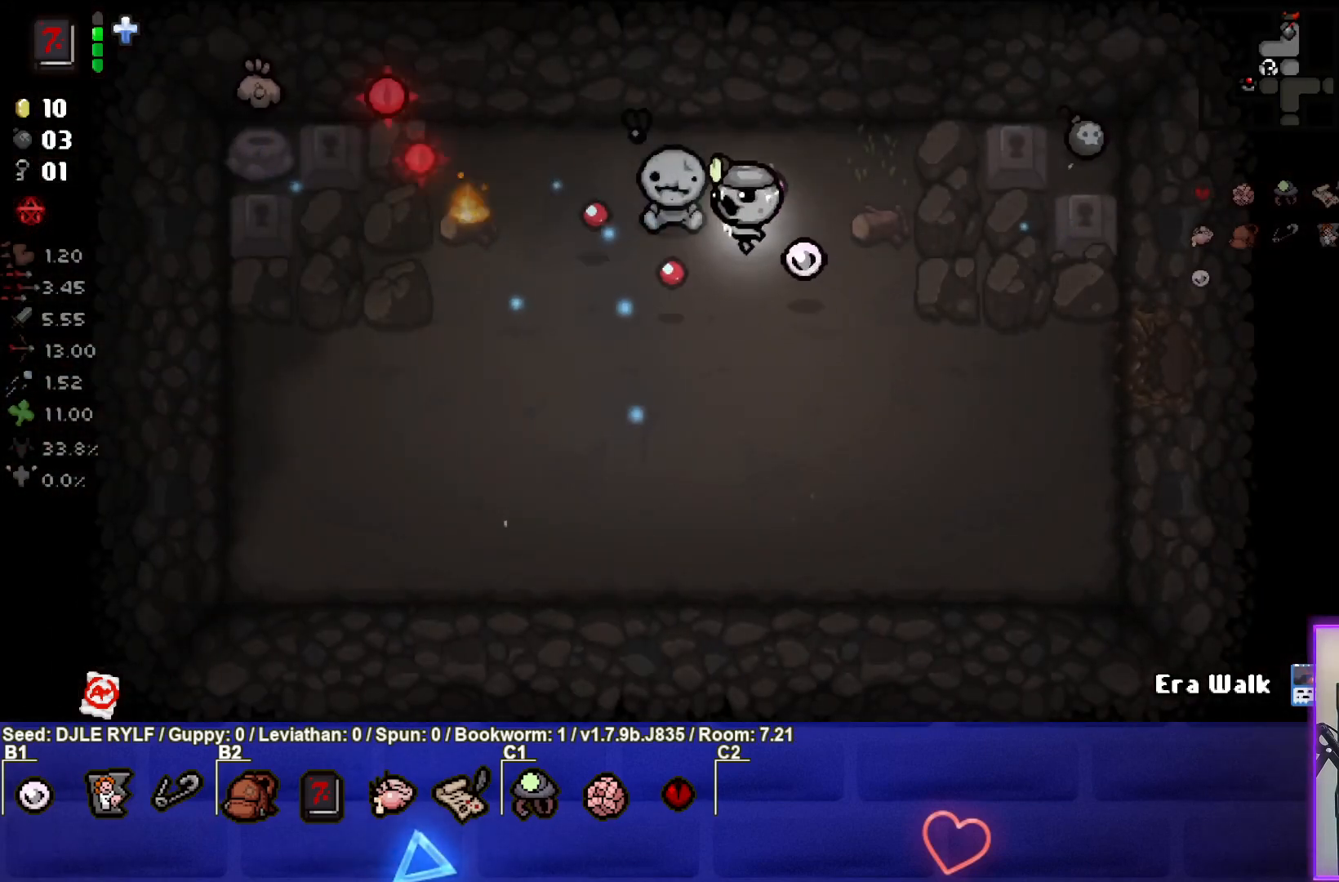
{"buttons": [], "left_stick": "center", "right_stick": "center", "events": [[67, "left_stick", "center"], [483, "SQUARE", "up"]]}
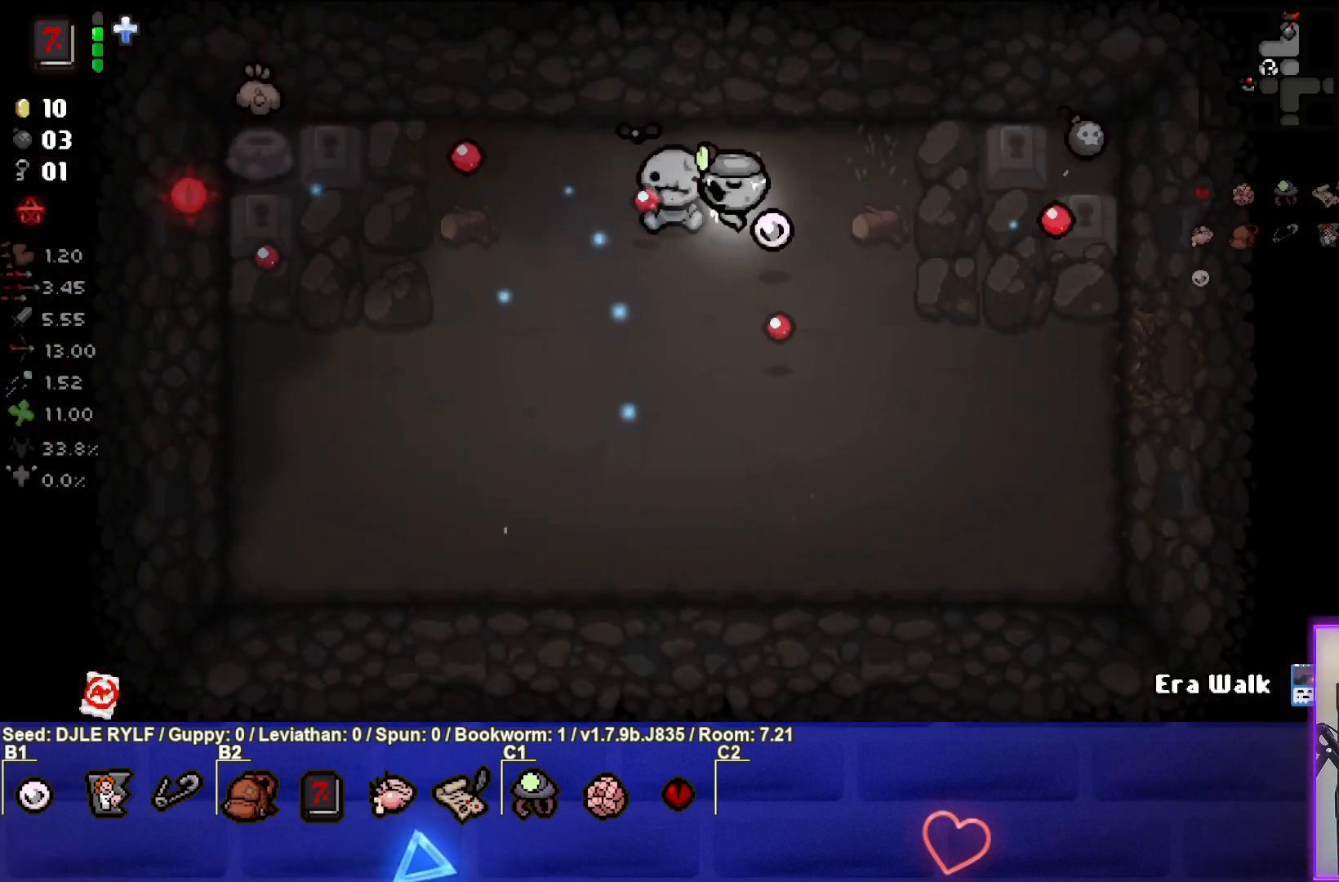
{"buttons": [], "left_stick": "up-left", "right_stick": "center", "events": [[100, "left_stick", "left"], [317, "left_stick", "up-left"]]}
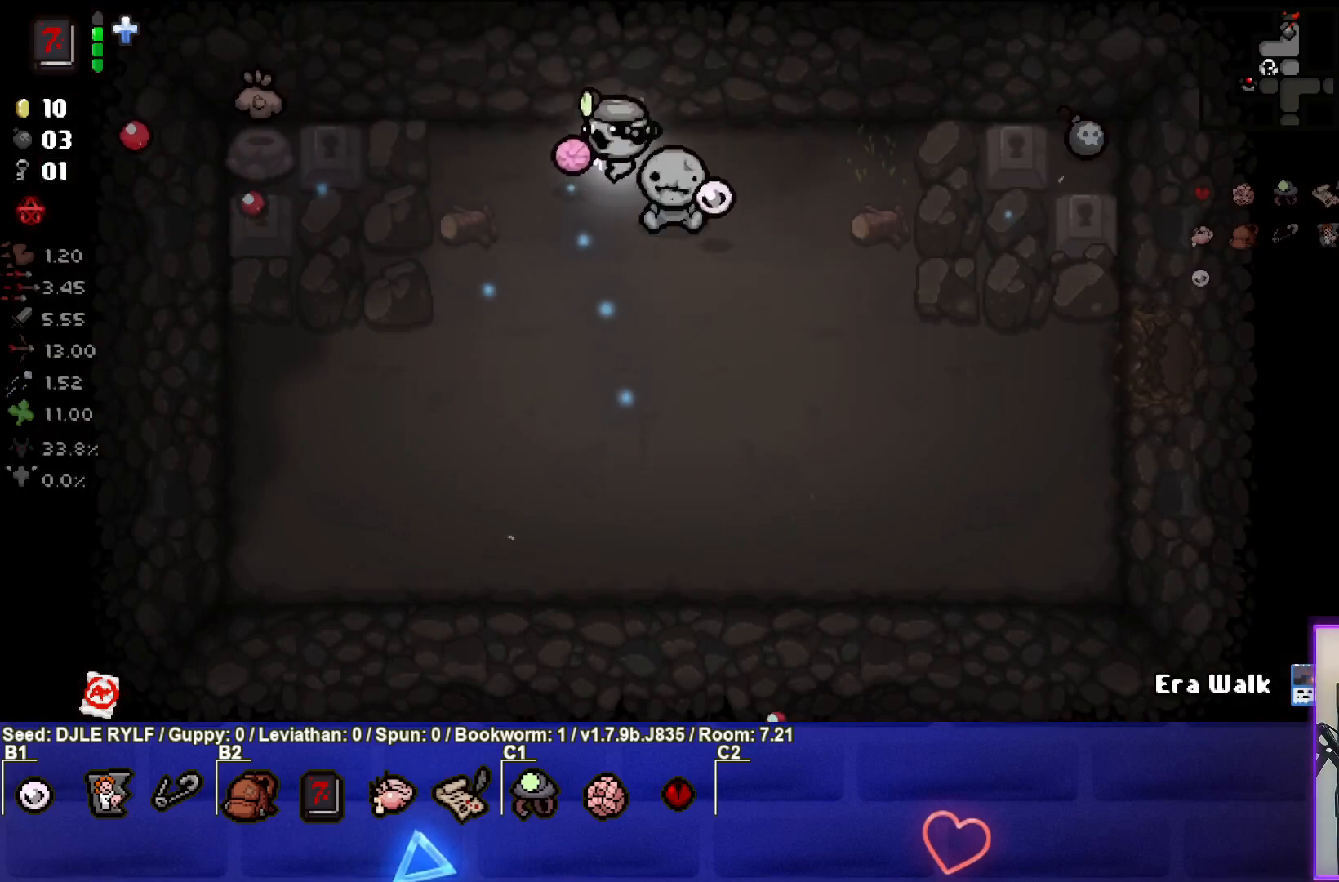
{"buttons": [], "left_stick": "left", "right_stick": "center", "events": [[50, "left_stick", "left"]]}
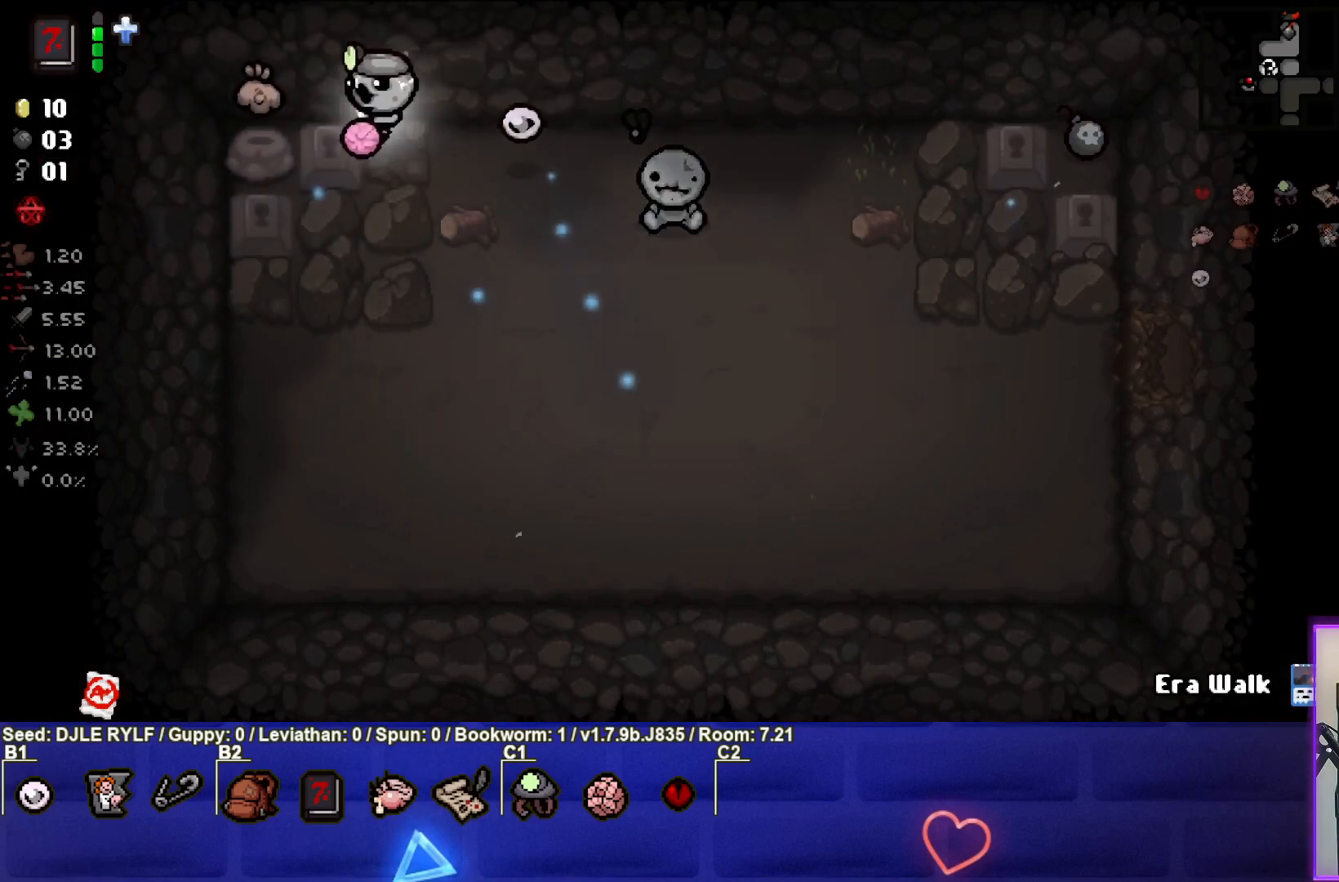
{"buttons": [], "left_stick": "center", "right_stick": "center", "events": [[167, "left_stick", "center"]]}
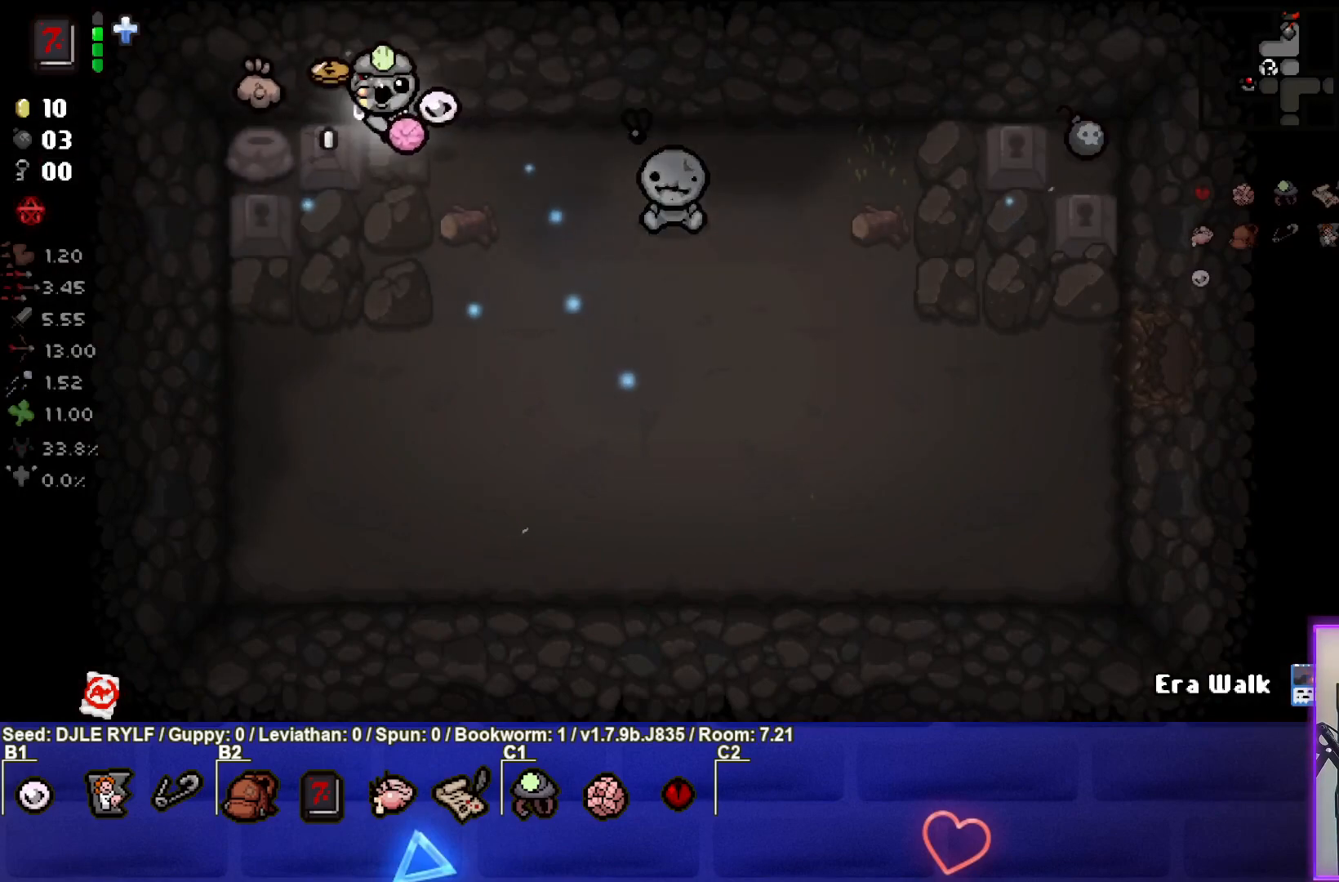
{"buttons": [], "left_stick": "left", "right_stick": "center", "events": [[250, "left_stick", "left"]]}
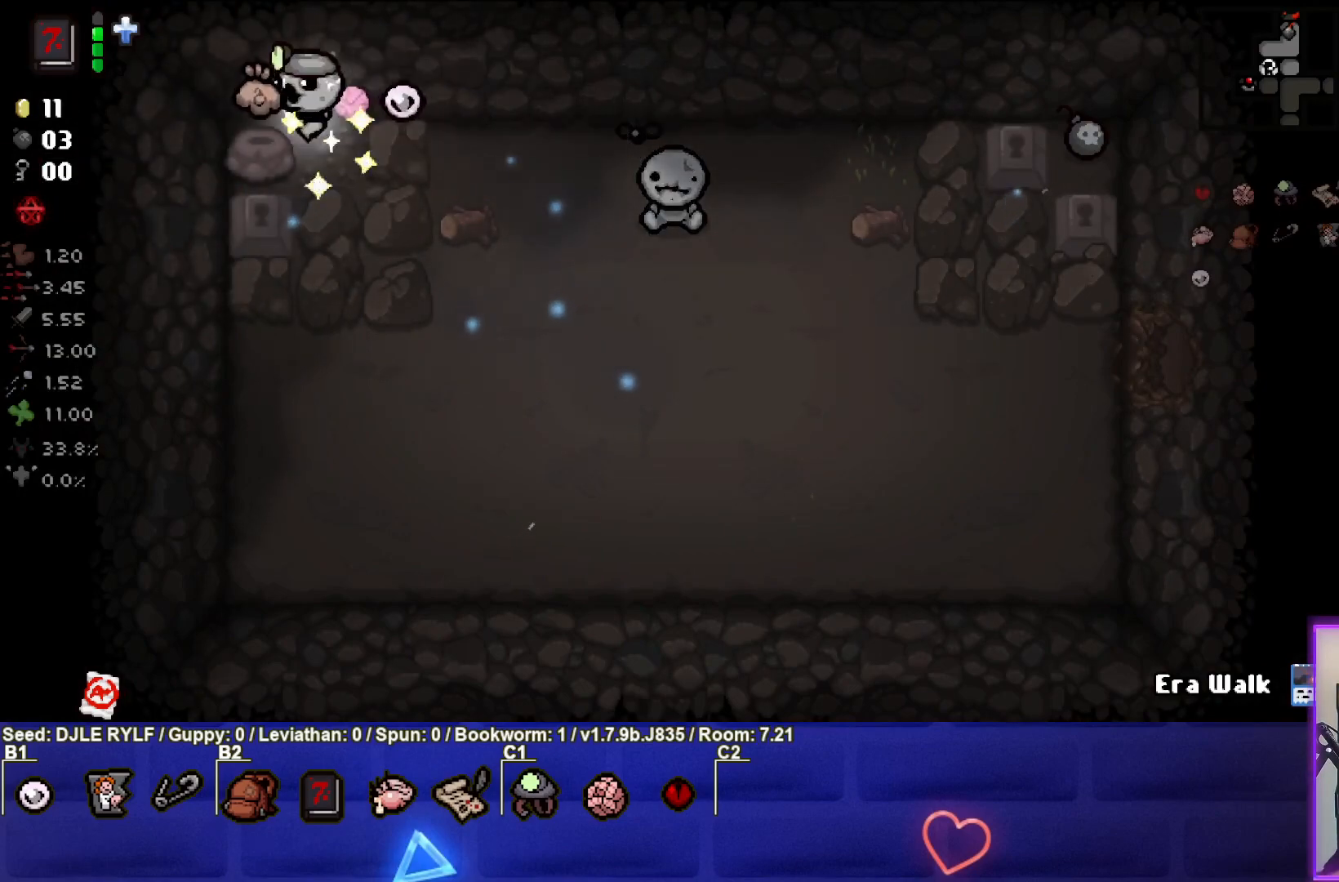
{"buttons": [], "left_stick": "down-right", "right_stick": "center", "events": [[17, "left_stick", "center"], [100, "left_stick", "right"], [267, "left_stick", "down-right"]]}
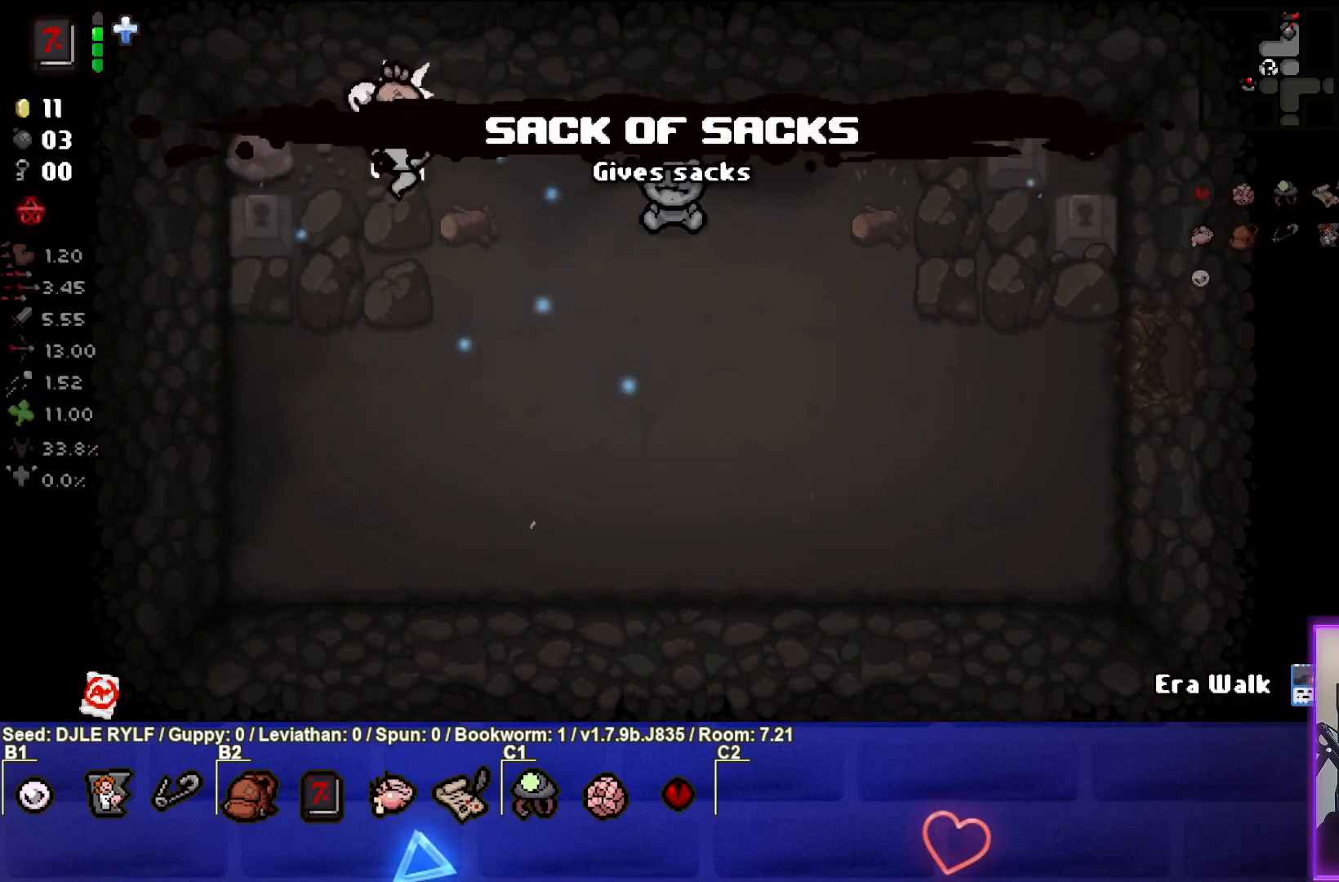
{"buttons": [], "left_stick": "left", "right_stick": "center", "events": [[100, "left_stick", "center"], [333, "left_stick", "left"]]}
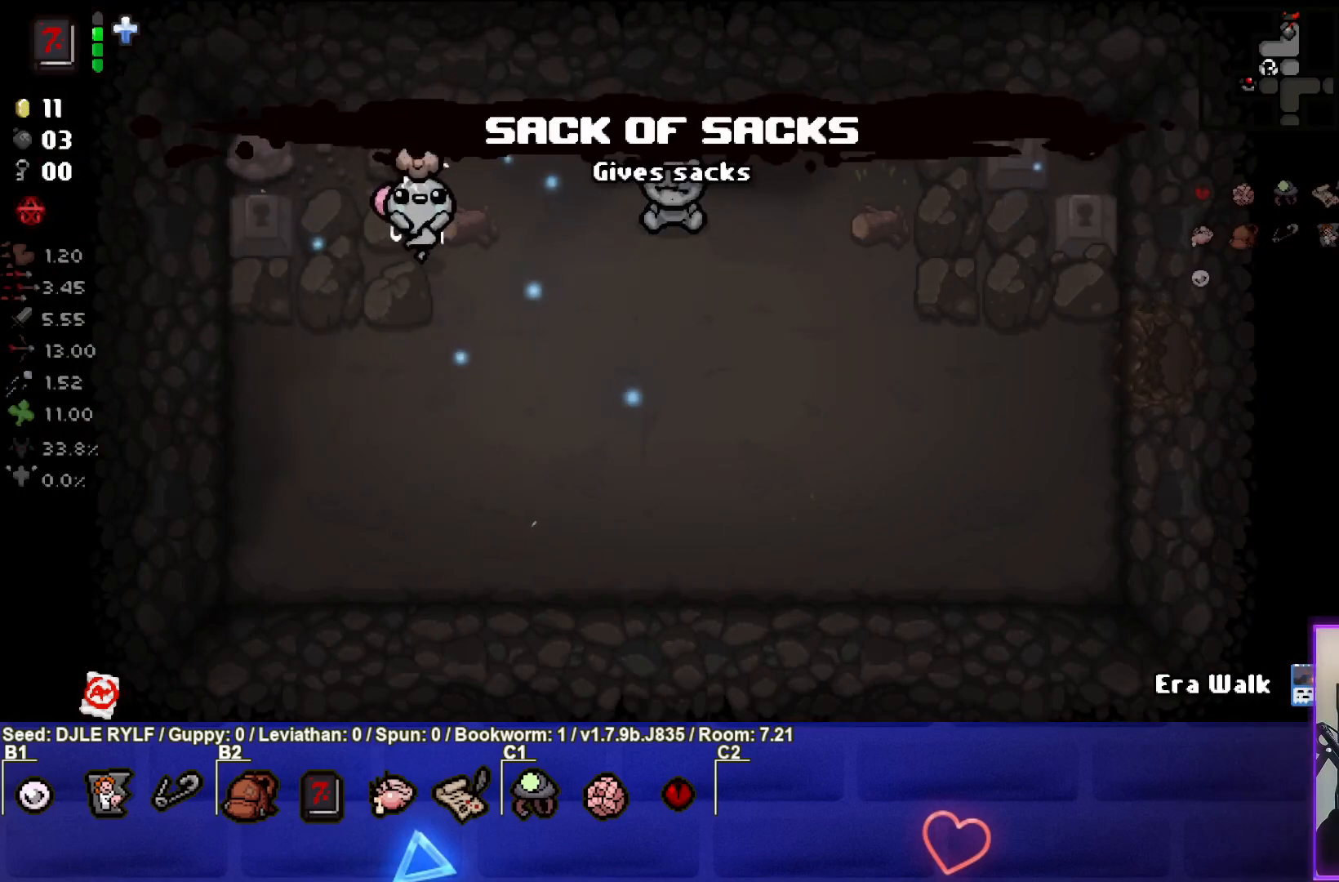
{"buttons": [], "left_stick": "down-right", "right_stick": "center", "events": [[67, "left_stick", "center"], [233, "left_stick", "right"], [250, "L1", "down"], [367, "L1", "up"], [400, "left_stick", "down-right"]]}
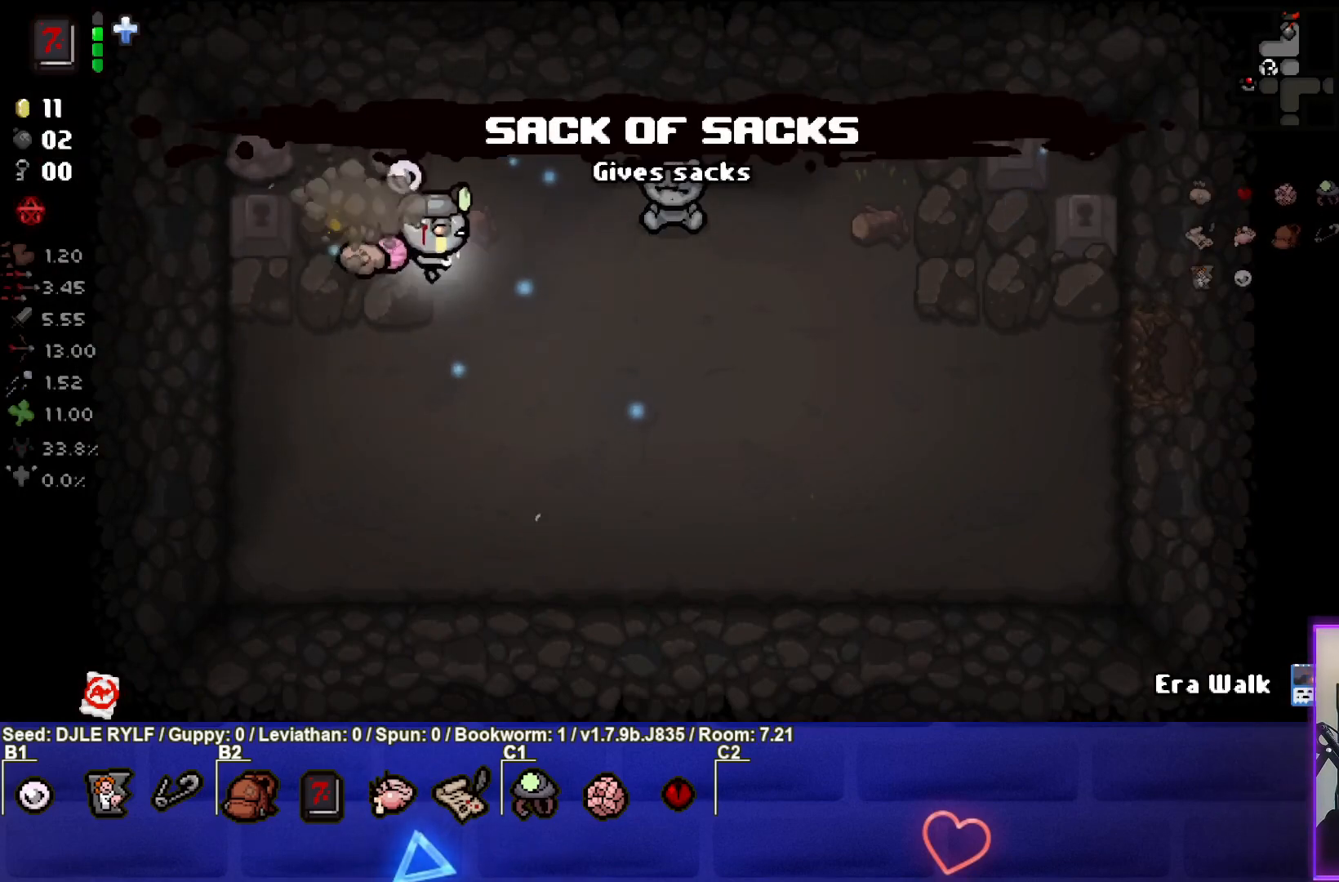
{"buttons": [], "left_stick": "down-right", "right_stick": "center", "events": []}
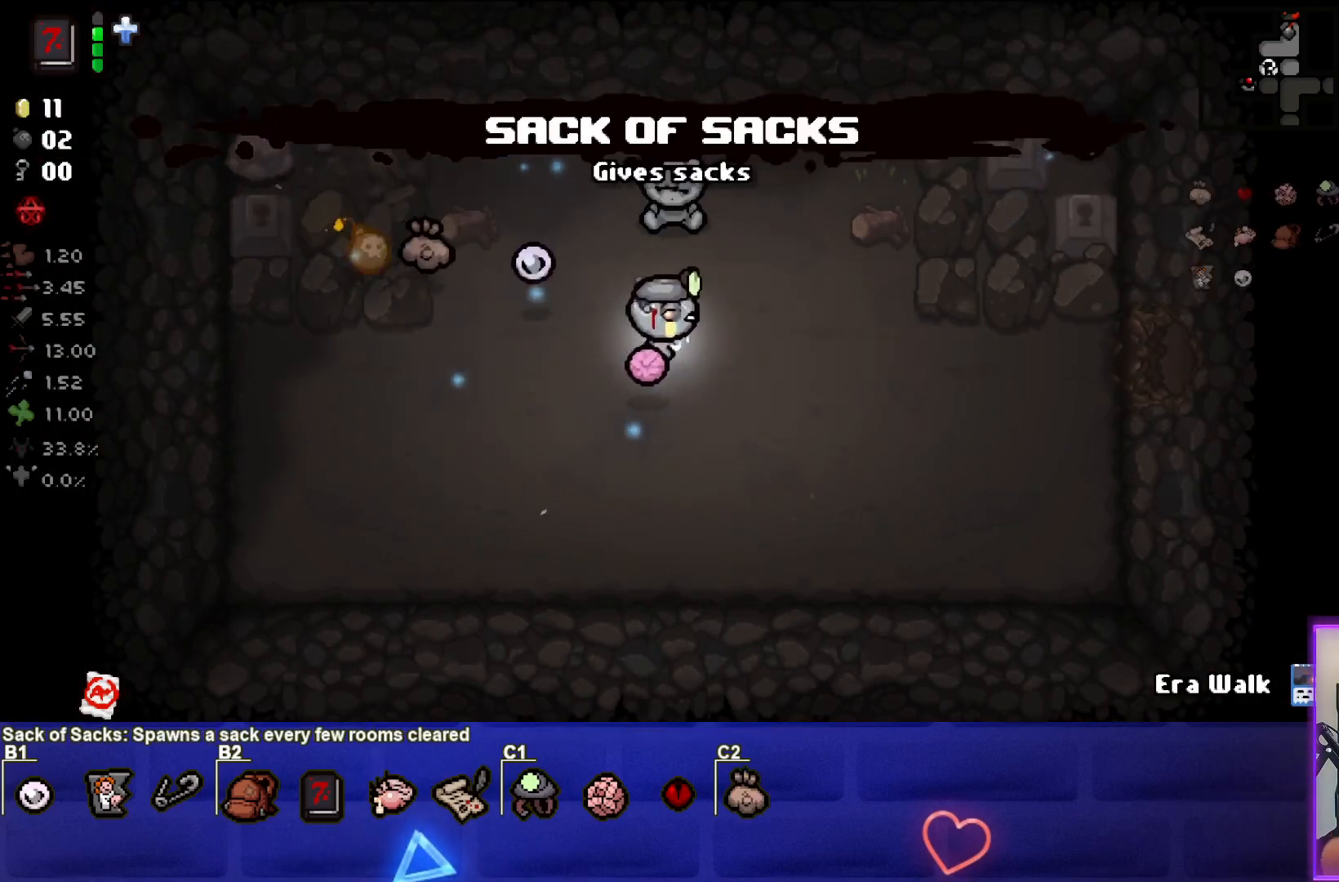
{"buttons": [], "left_stick": "center", "right_stick": "center", "events": [[150, "left_stick", "center"]]}
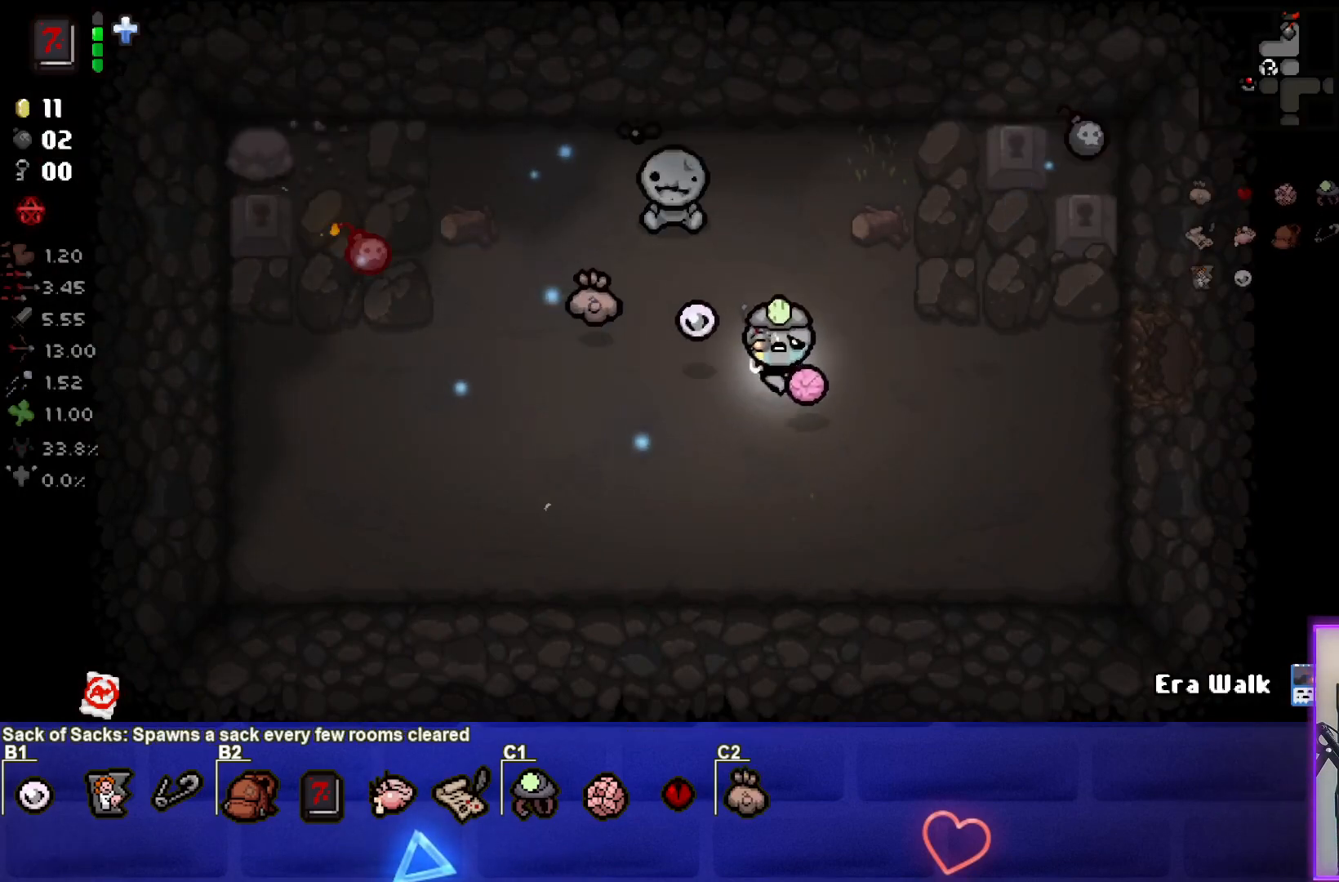
{"buttons": [], "left_stick": "center", "right_stick": "center", "events": []}
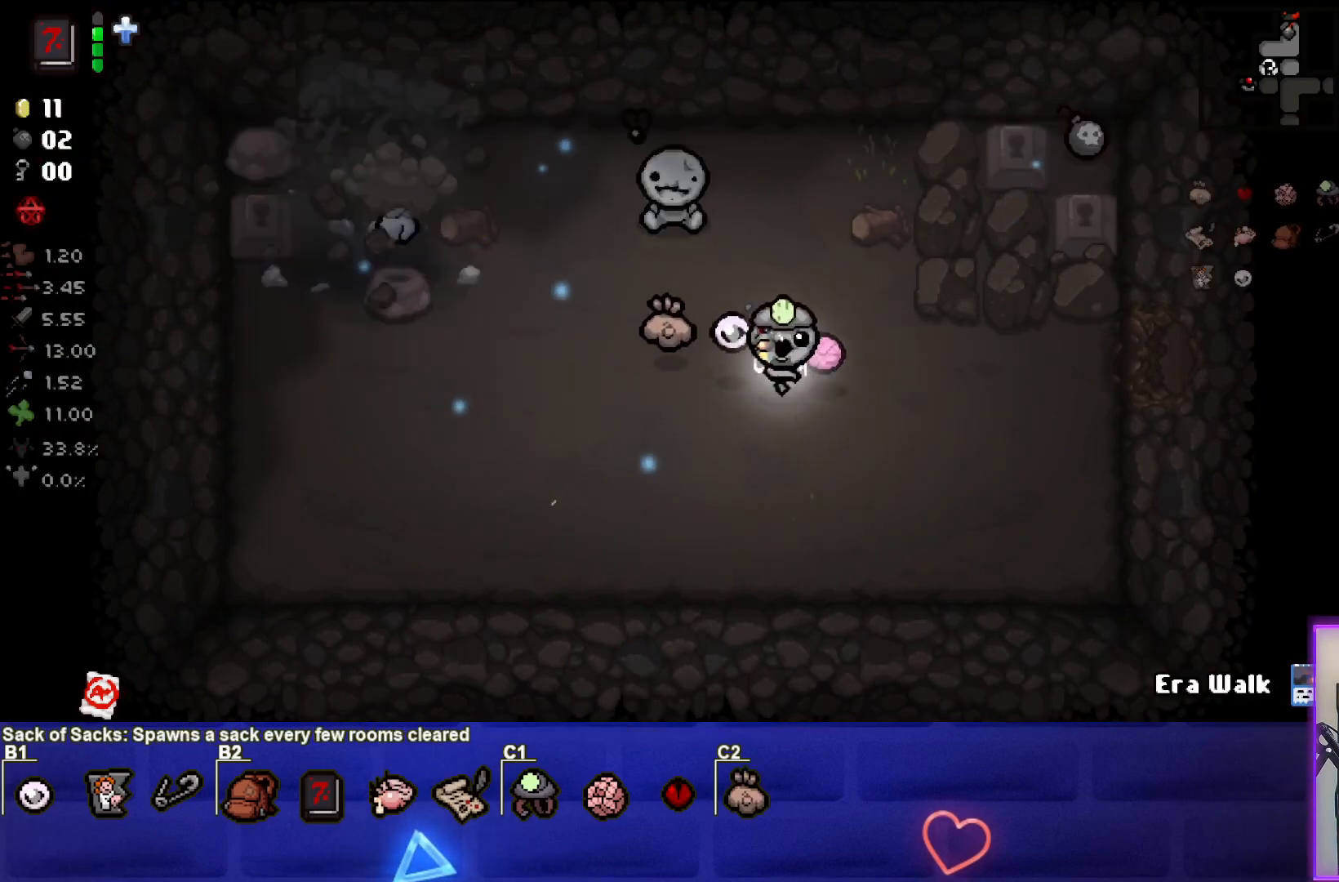
{"buttons": [], "left_stick": "left", "right_stick": "center", "events": [[233, "left_stick", "left"]]}
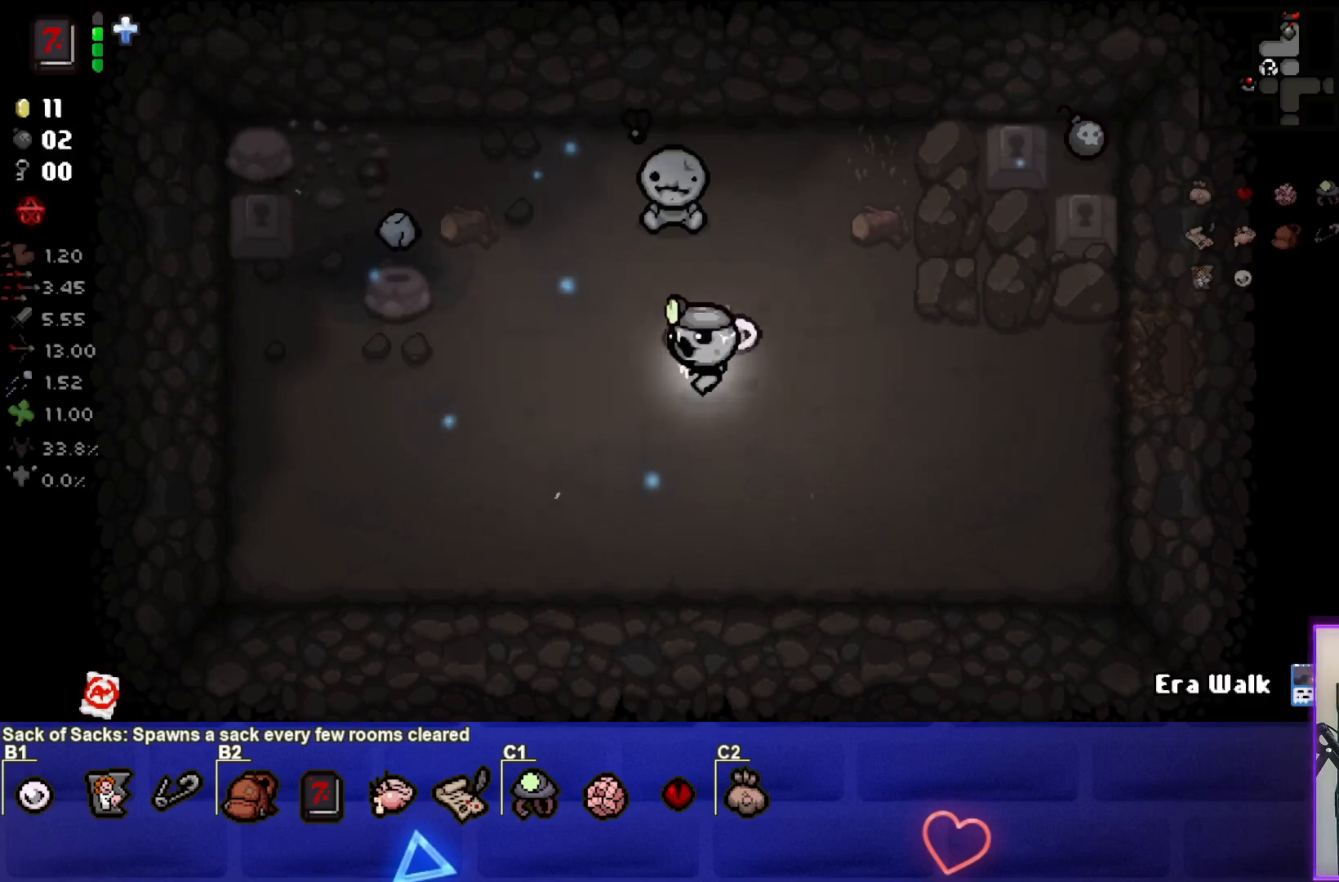
{"buttons": [], "left_stick": "left", "right_stick": "center", "events": []}
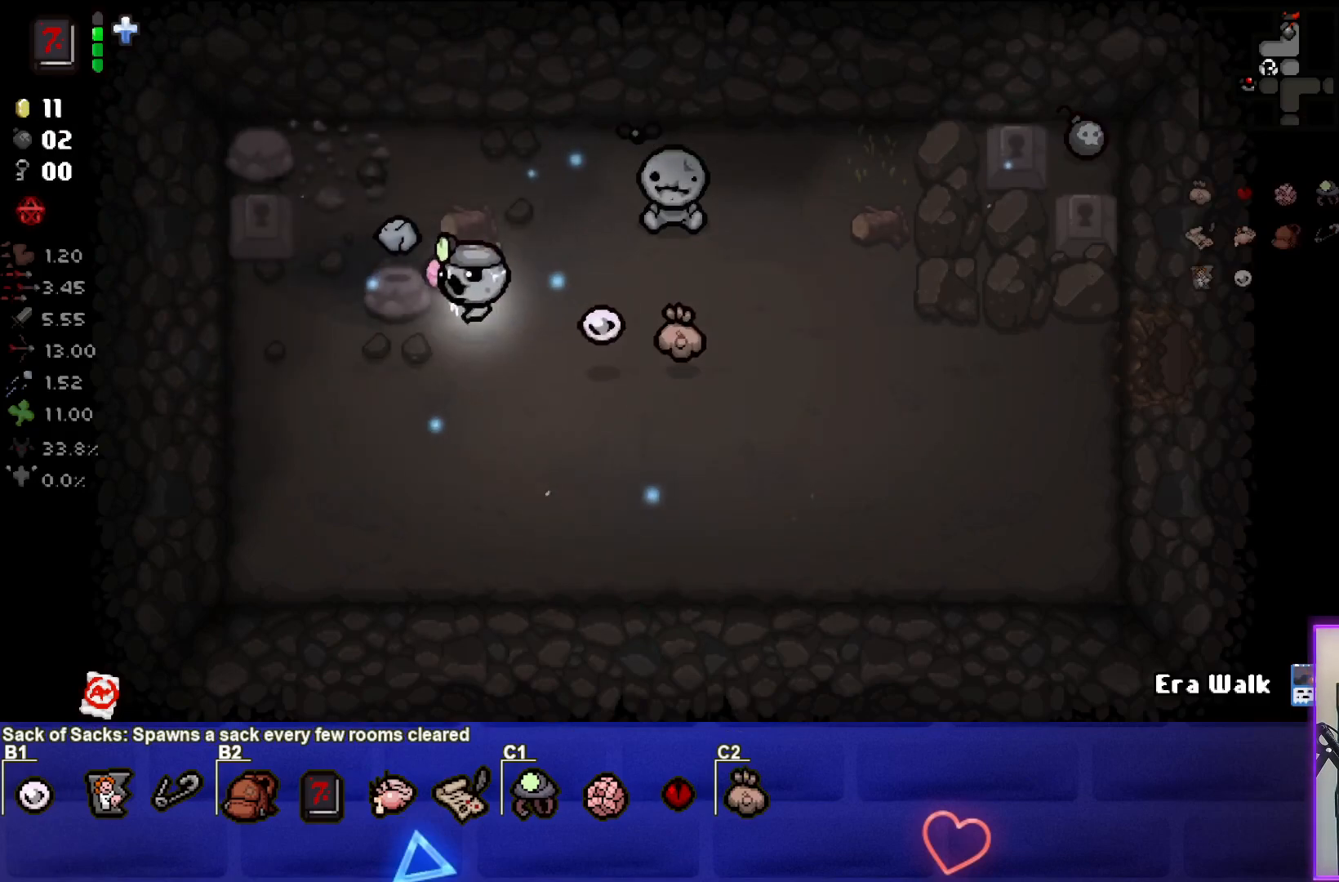
{"buttons": [], "left_stick": "down-right", "right_stick": "center", "events": [[150, "left_stick", "down"], [233, "left_stick", "down-right"]]}
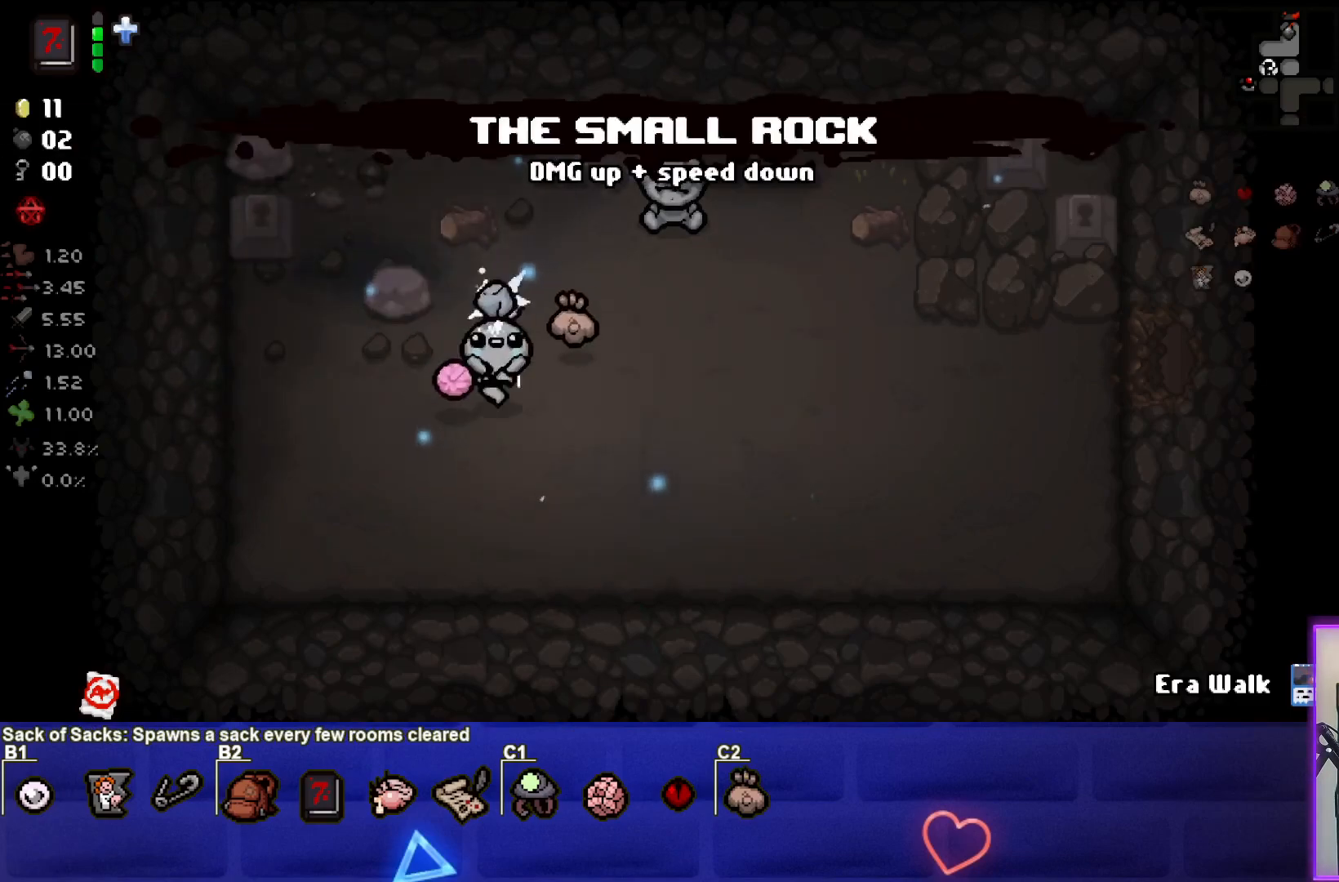
{"buttons": [], "left_stick": "right", "right_stick": "center", "events": [[17, "left_stick", "right"]]}
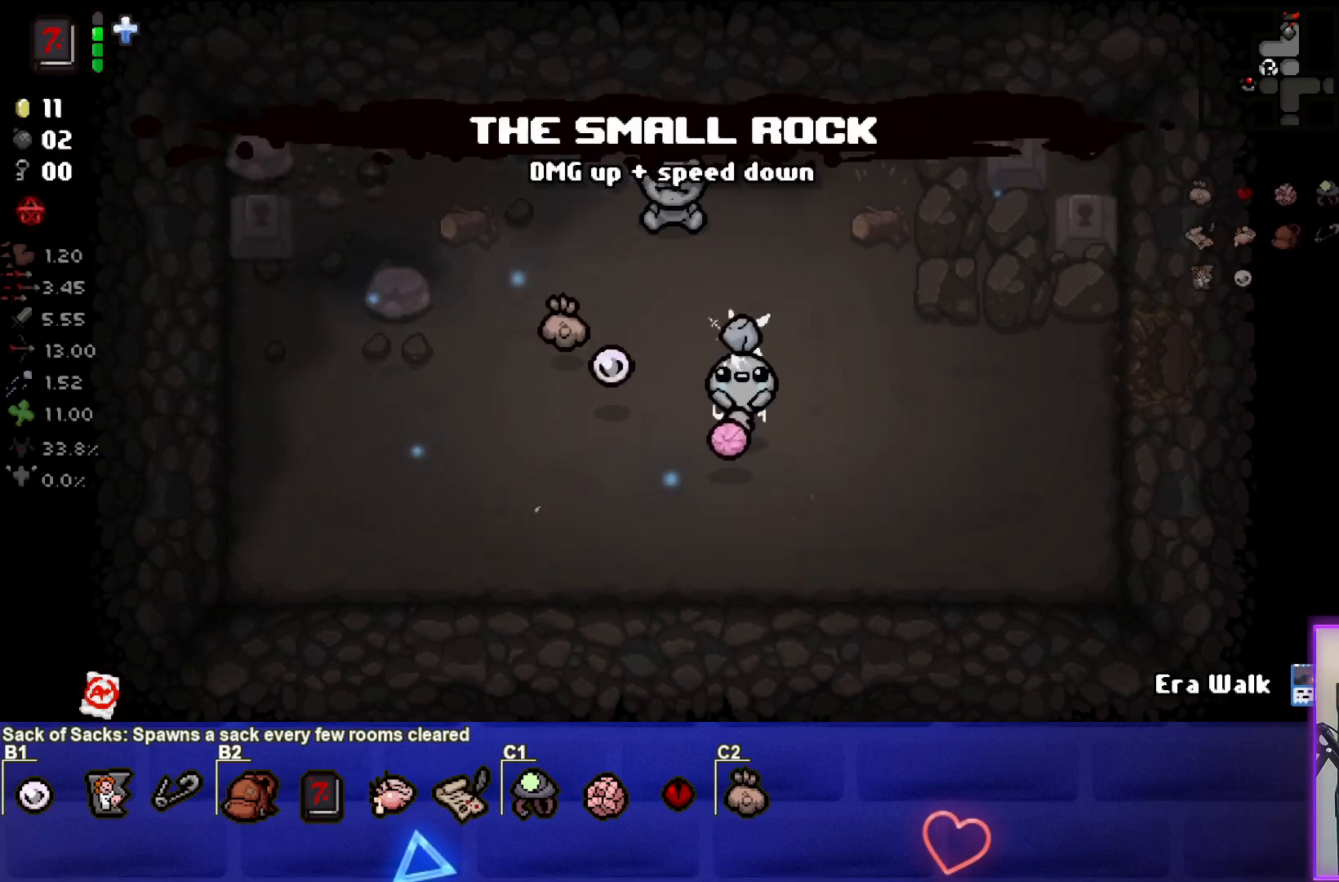
{"buttons": [], "left_stick": "right", "right_stick": "center", "events": []}
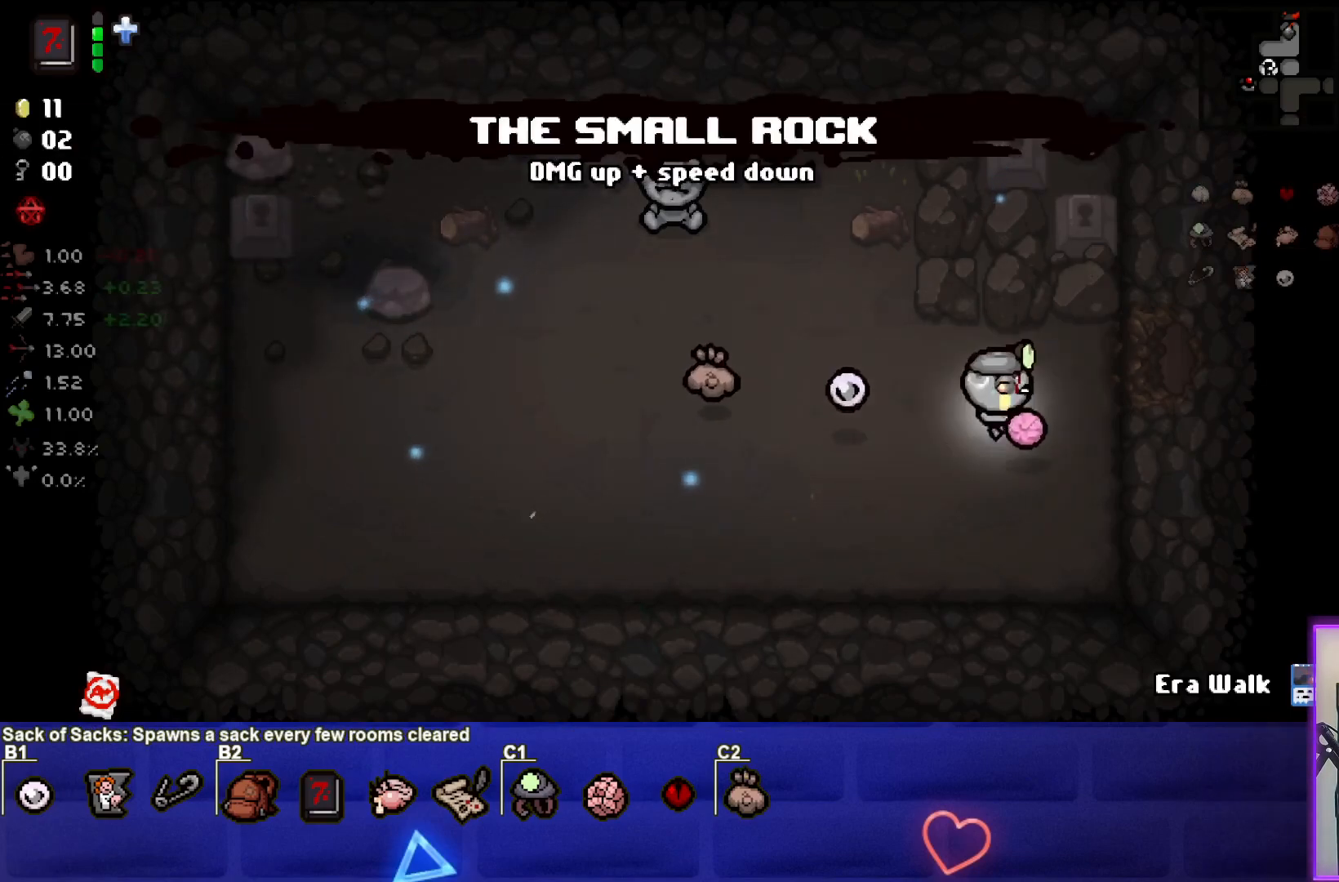
{"buttons": [], "left_stick": "right", "right_stick": "center", "events": []}
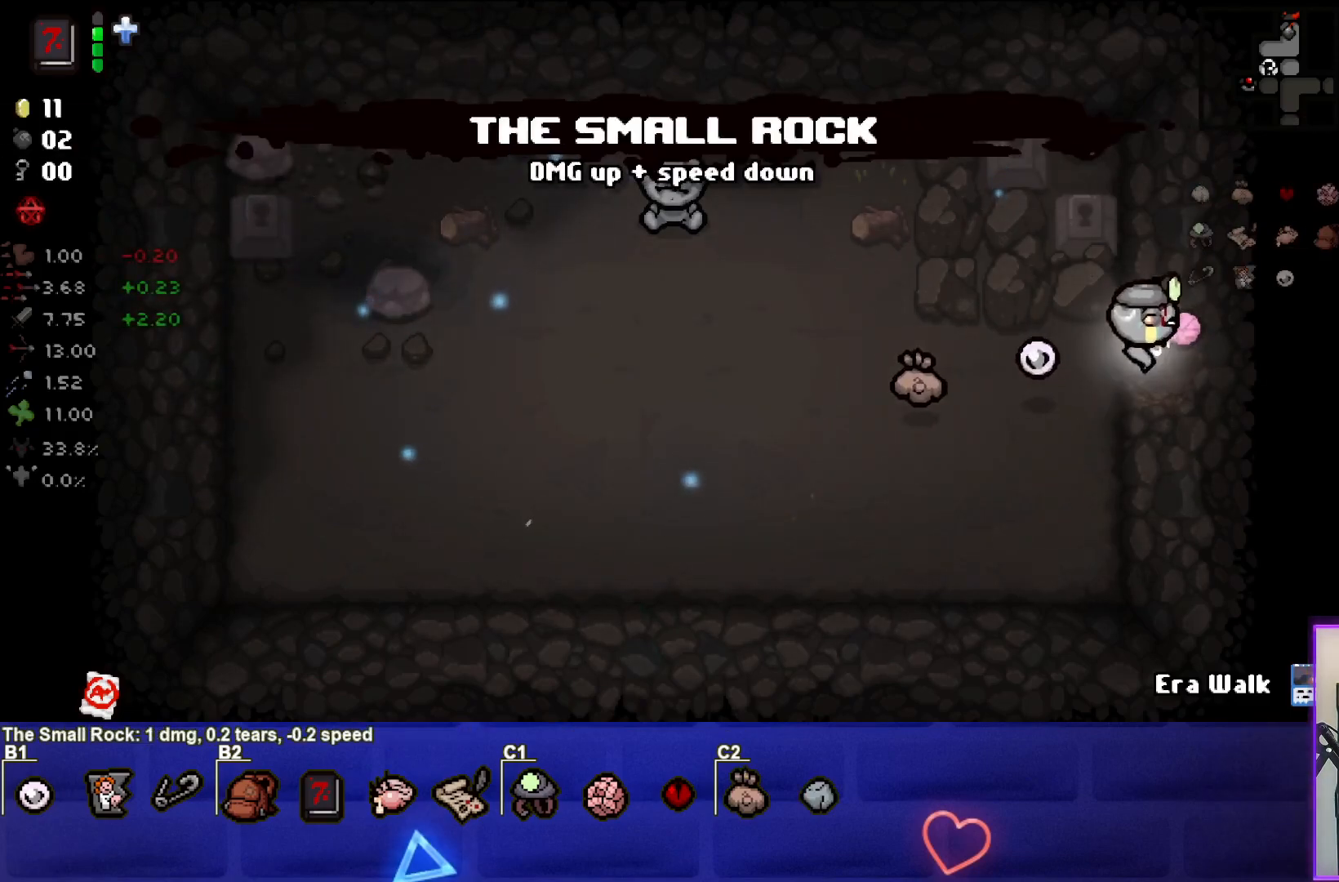
{"buttons": [], "left_stick": "right", "right_stick": "center", "events": [[283, "left_stick", "center"], [467, "left_stick", "right"]]}
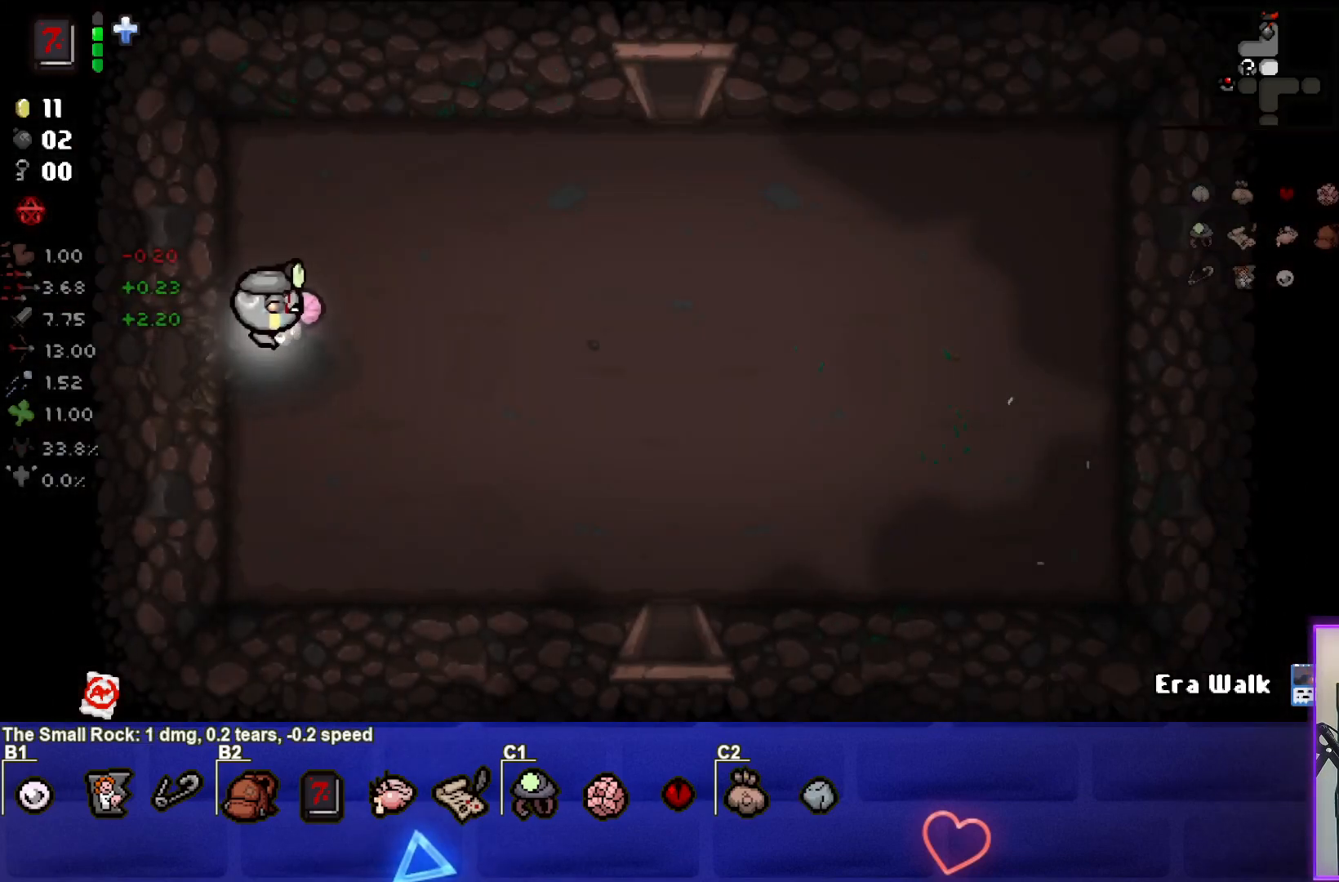
{"buttons": [], "left_stick": "right", "right_stick": "right", "events": [[50, "right_stick", "right"]]}